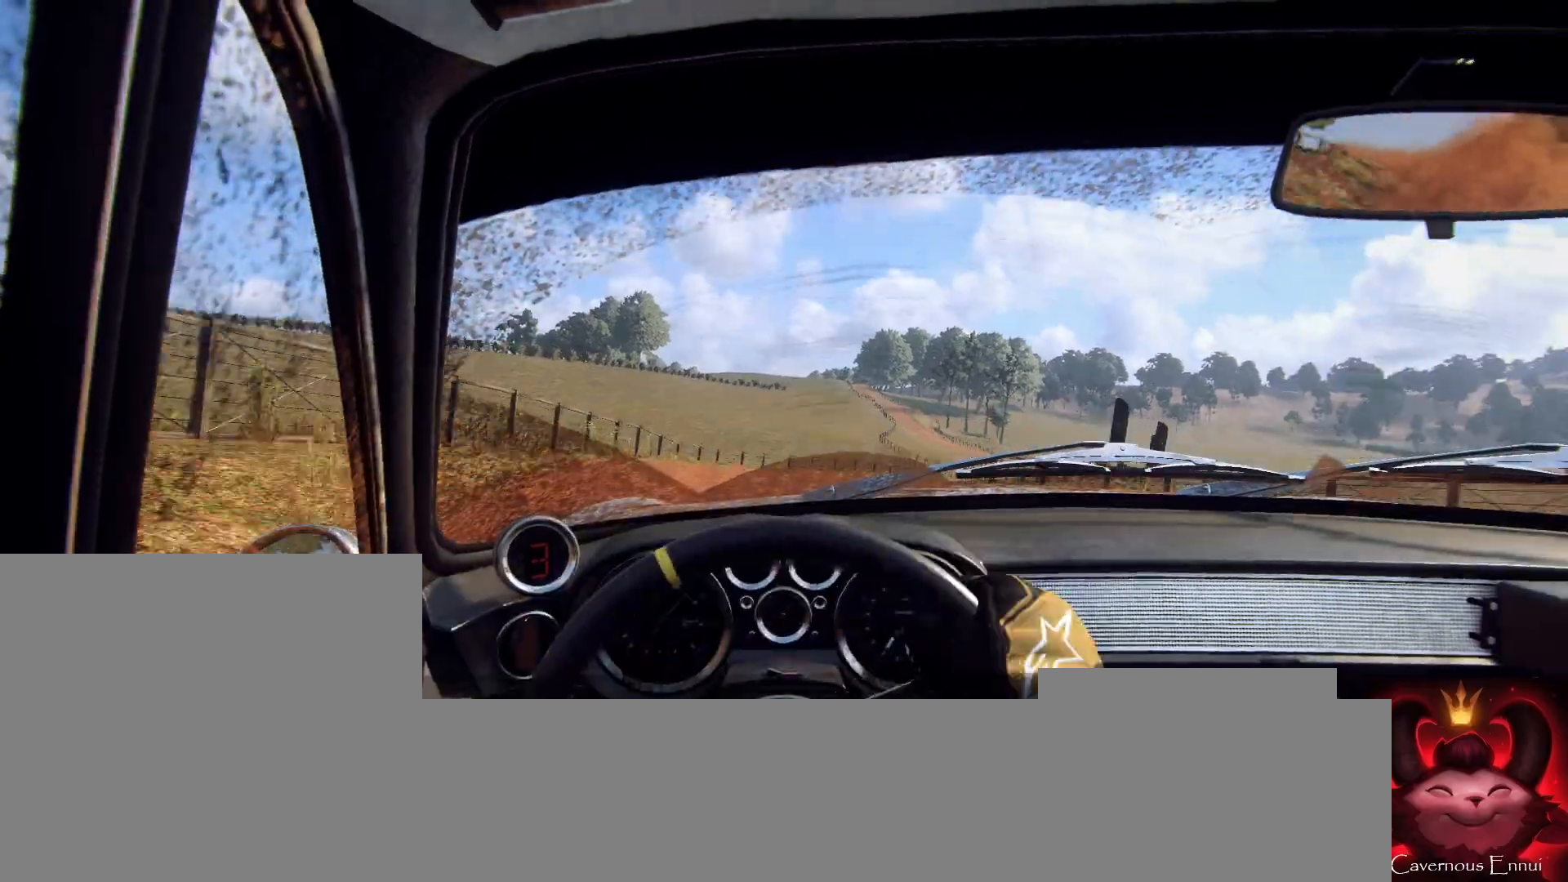
Gameplay with a controller (Xbox layout); each line is a JSON object with the inputs held at the frame after it. "events" lists button and stick changes between this image and that frame as [ms after this image, input, new state], when the widget could be followed in between.
{"buttons": [], "left_stick": "right", "right_stick": "center", "events": [[167, "left_stick", "right"], [400, "right_stick", "center"]]}
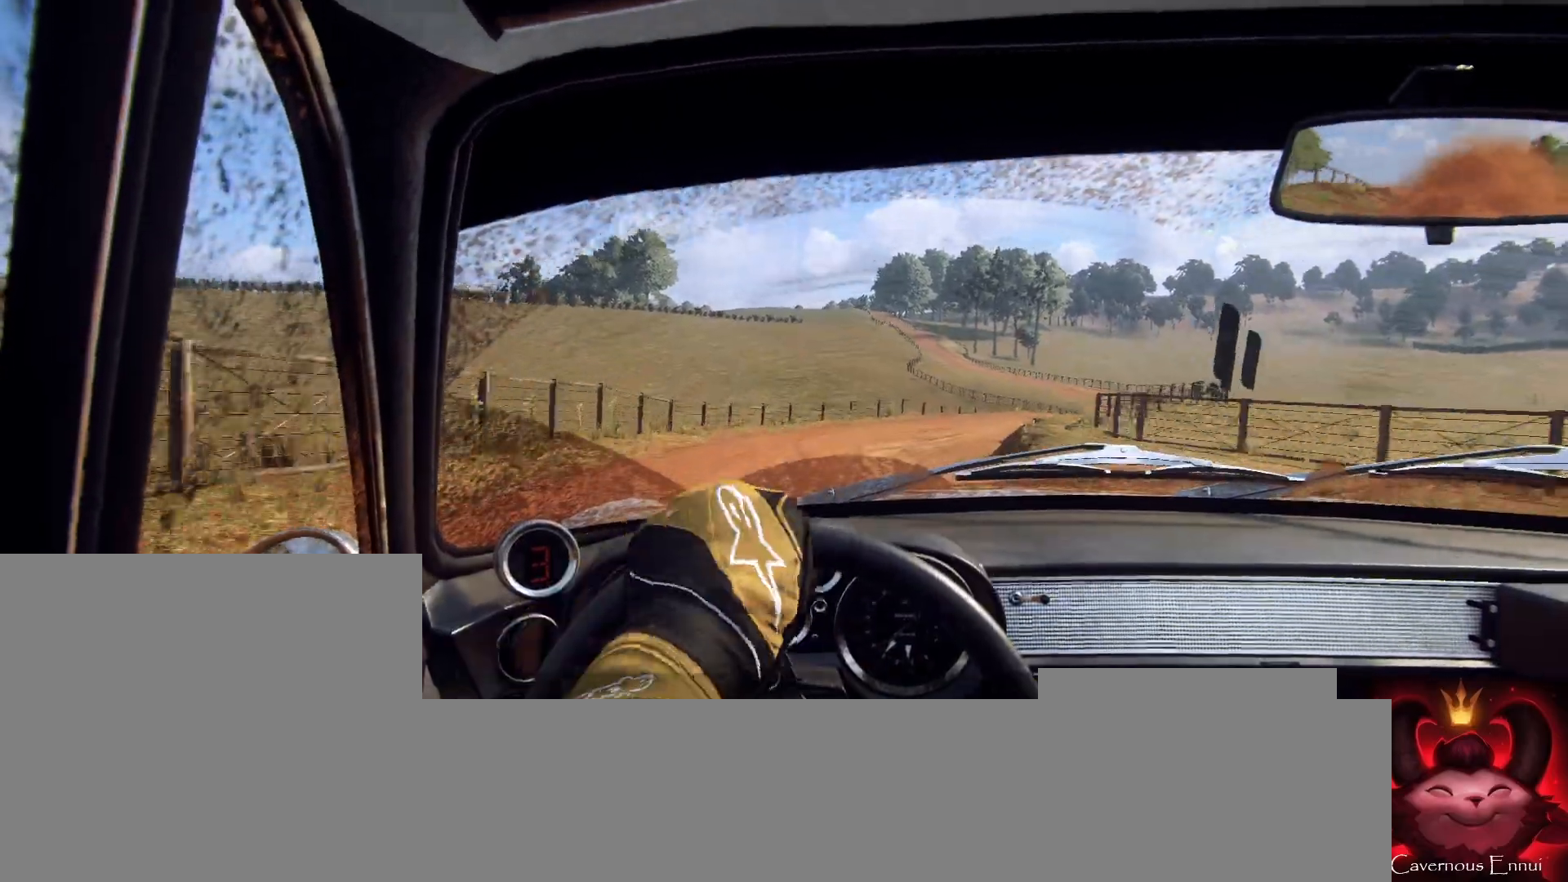
{"buttons": [], "left_stick": "left", "right_stick": "center", "events": [[167, "left_stick", "center"], [233, "right_stick", "up"], [300, "left_stick", "left"], [367, "right_stick", "center"], [400, "left_stick", "center"], [500, "left_stick", "left"]]}
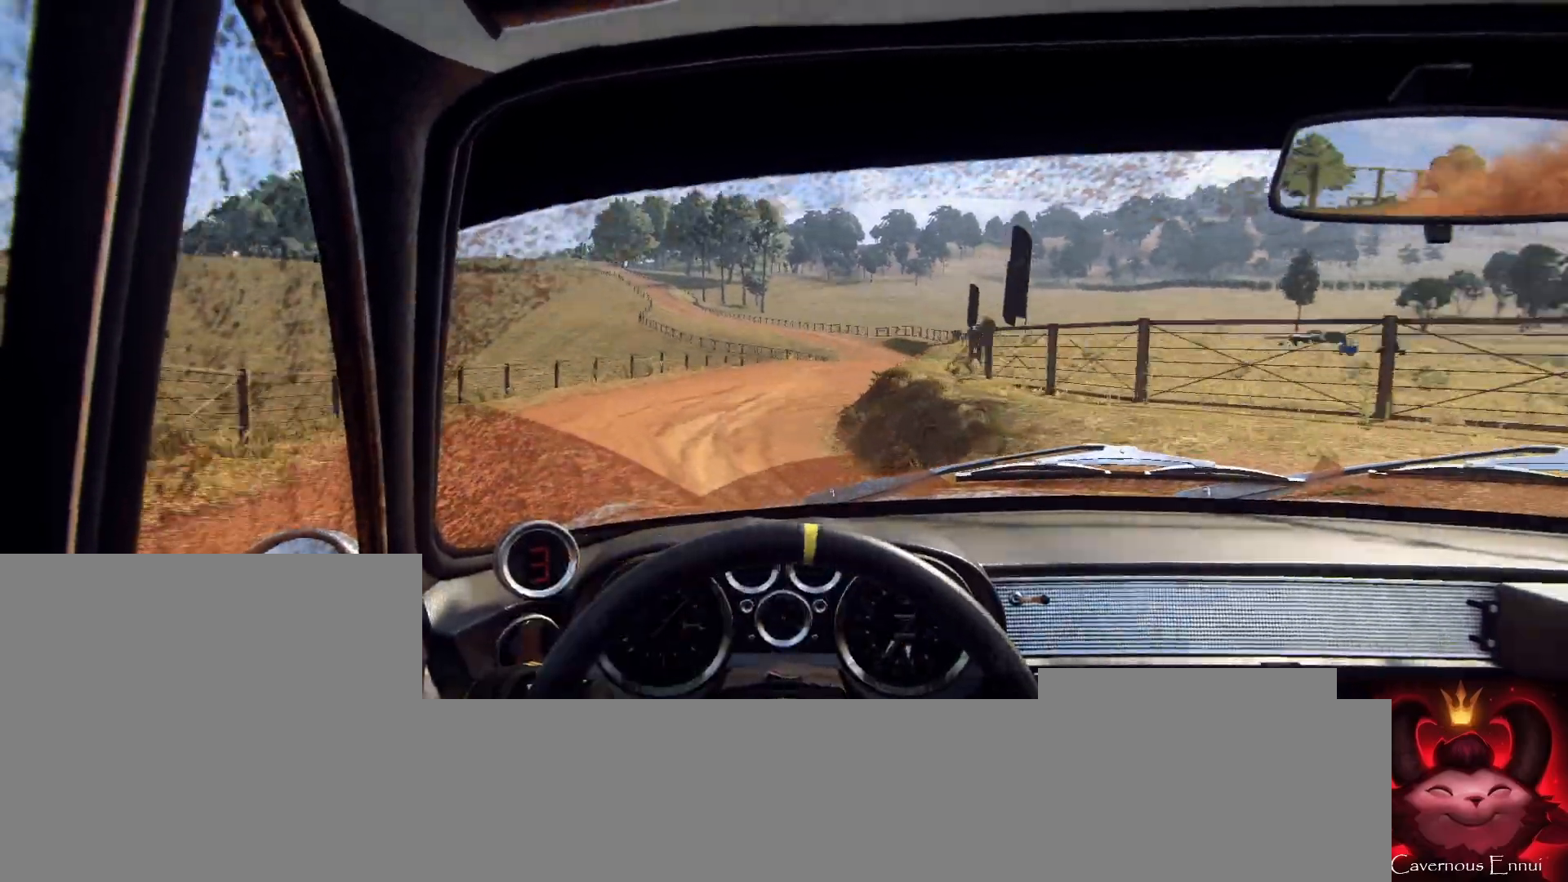
{"buttons": [], "left_stick": "center", "right_stick": "up", "events": [[233, "left_stick", "center"], [300, "right_stick", "up"]]}
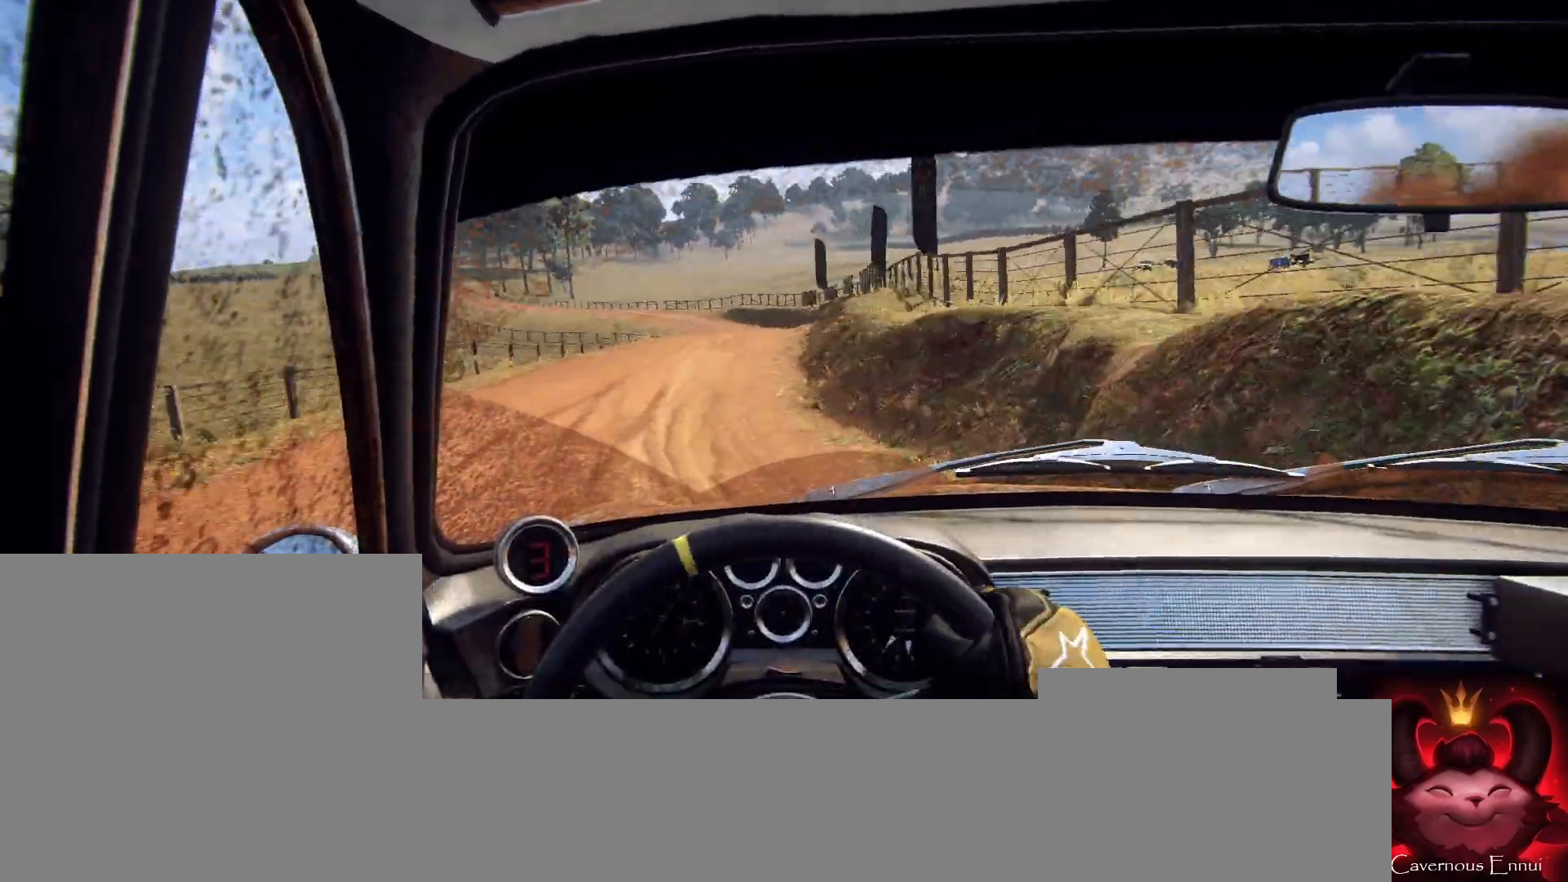
{"buttons": [], "left_stick": "center", "right_stick": "up", "events": [[100, "left_stick", "left"], [400, "left_stick", "center"]]}
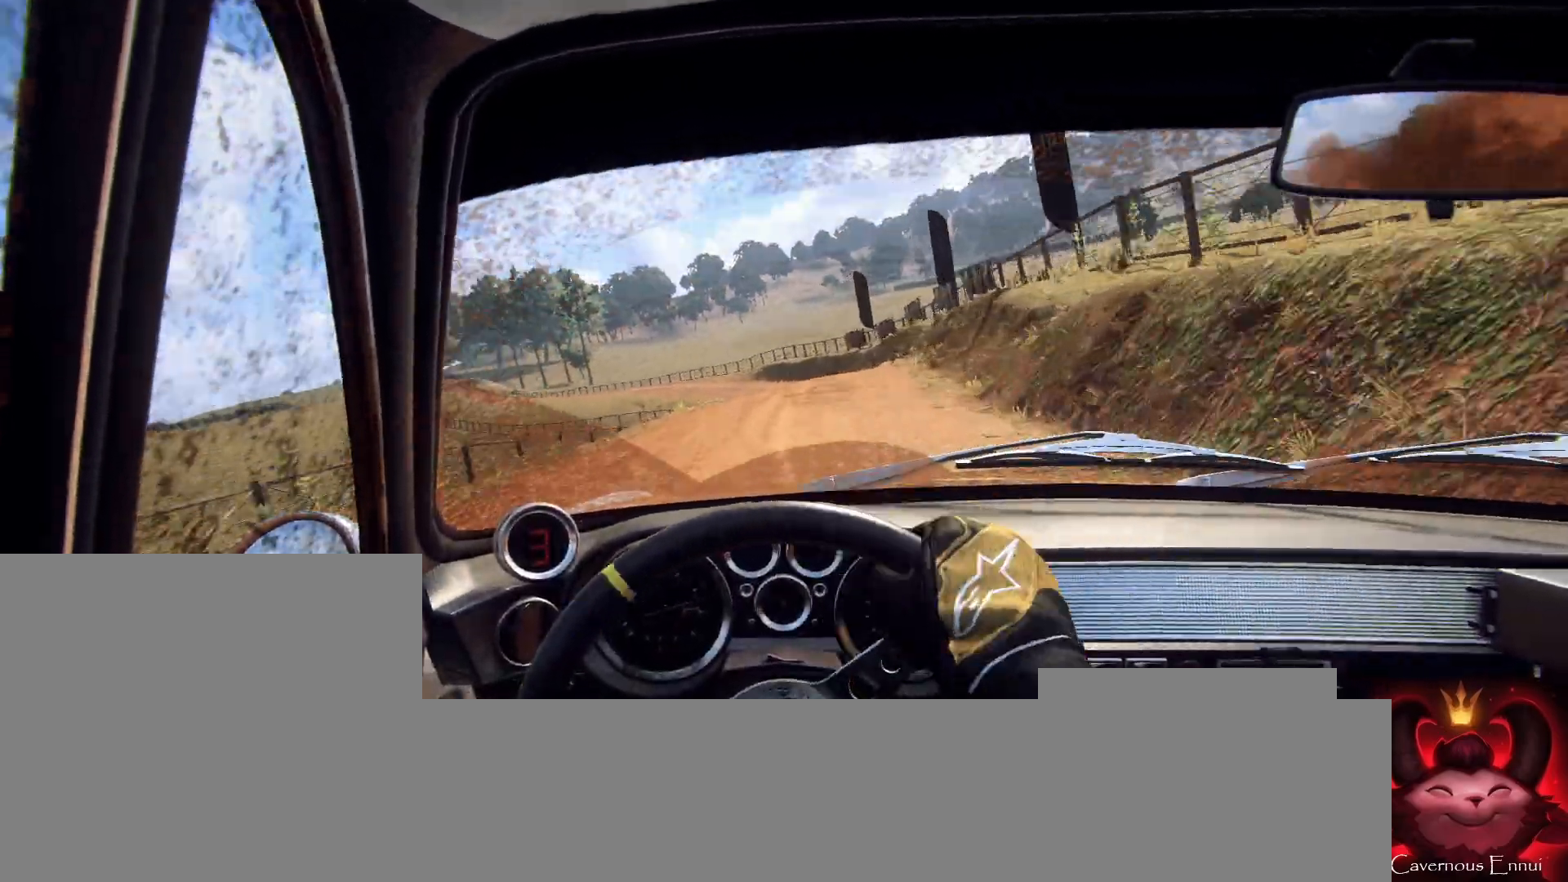
{"buttons": [], "left_stick": "center", "right_stick": "up", "events": [[67, "left_stick", "right"], [200, "right_stick", "center"], [433, "right_stick", "up"], [467, "left_stick", "center"]]}
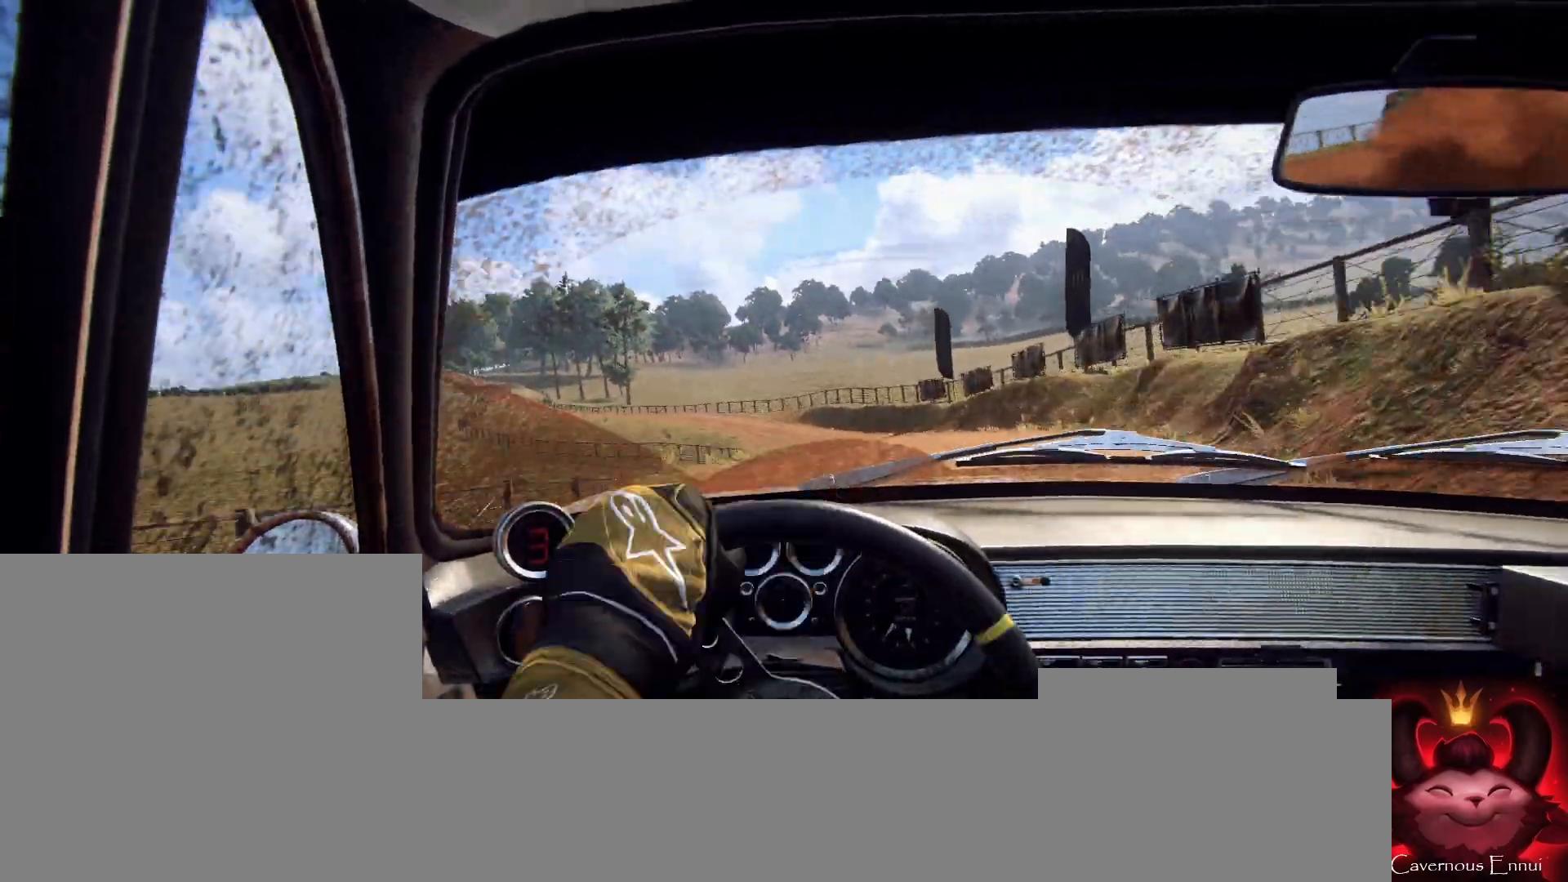
{"buttons": [], "left_stick": "down-left", "right_stick": "up-right", "events": [[33, "right_stick", "center"], [100, "left_stick", "down-left"], [167, "right_stick", "up-right"]]}
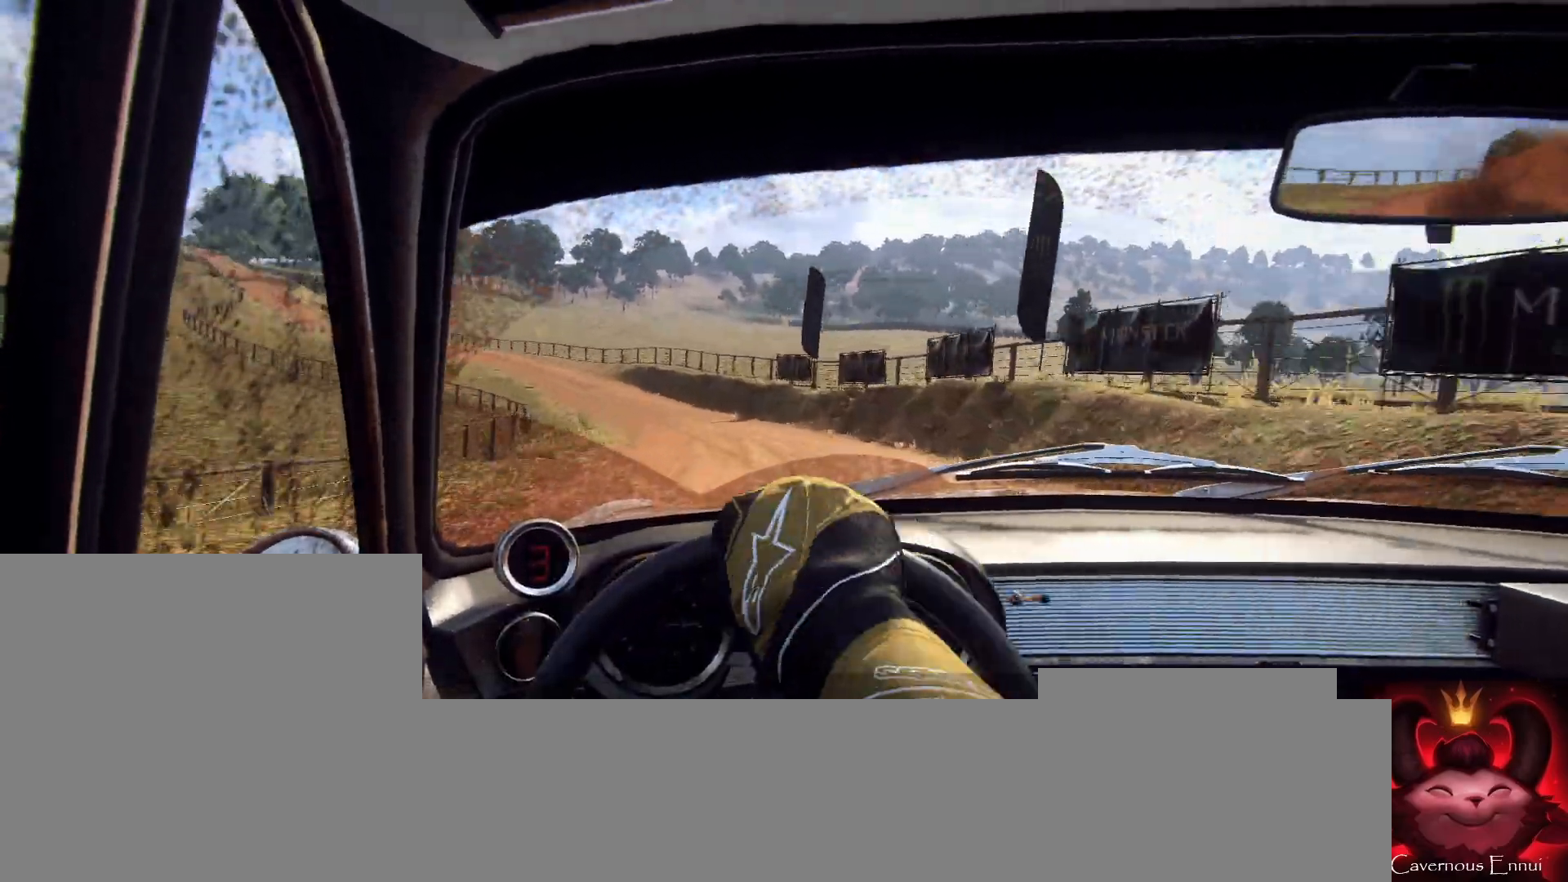
{"buttons": [], "left_stick": "center", "right_stick": "up-right", "events": [[100, "left_stick", "center"], [200, "left_stick", "left"], [333, "left_stick", "center"]]}
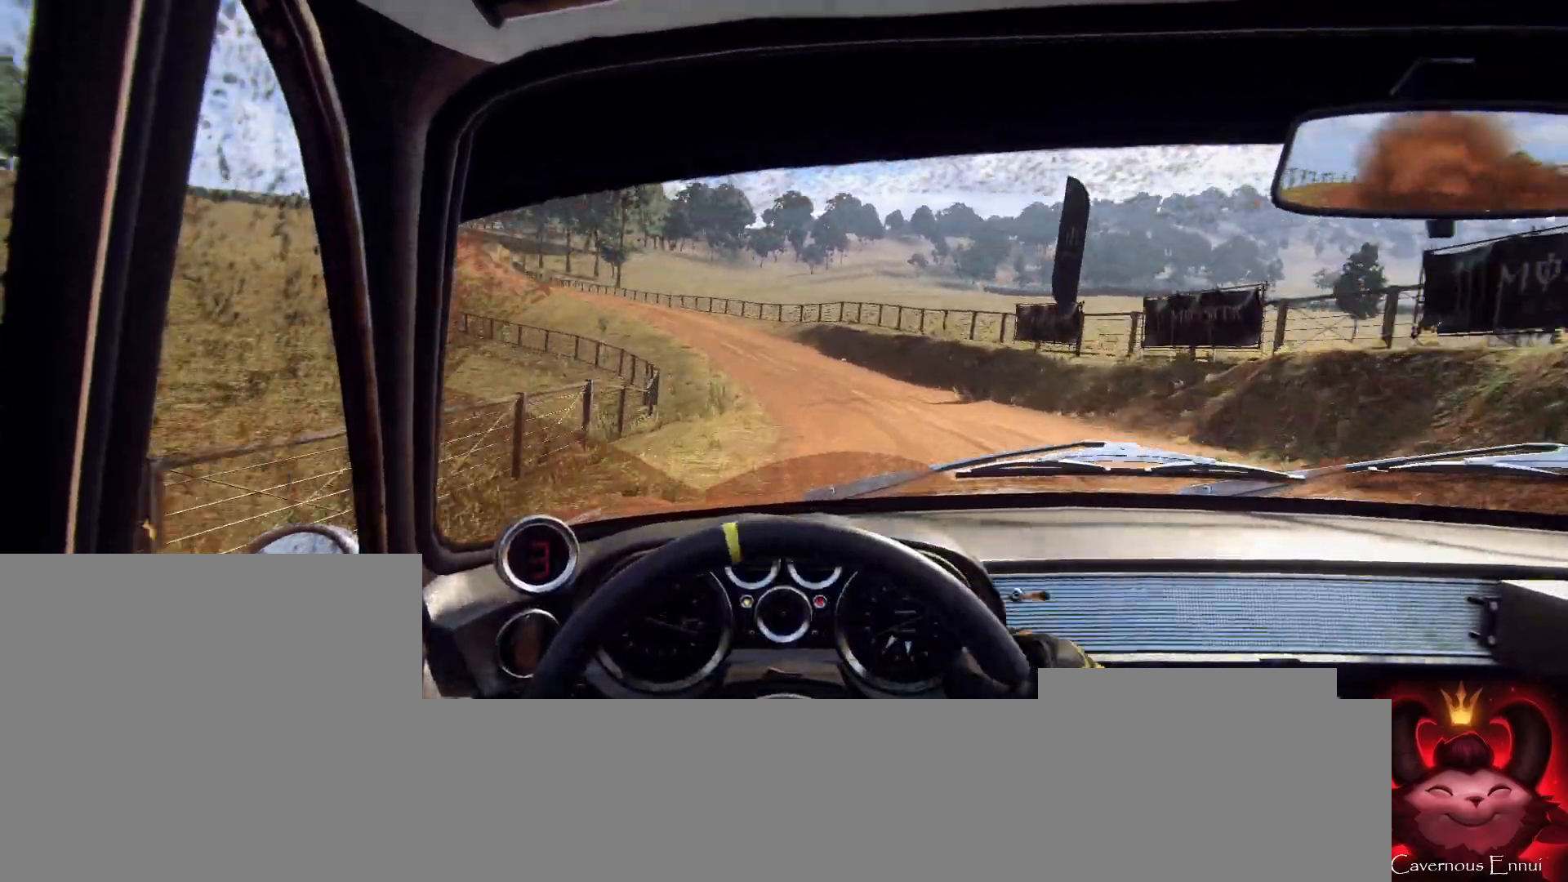
{"buttons": ["R1"], "left_stick": "left", "right_stick": "up", "events": [[67, "left_stick", "right"], [300, "left_stick", "center"], [300, "right_stick", "up"], [467, "left_stick", "left"], [500, "R1", "down"]]}
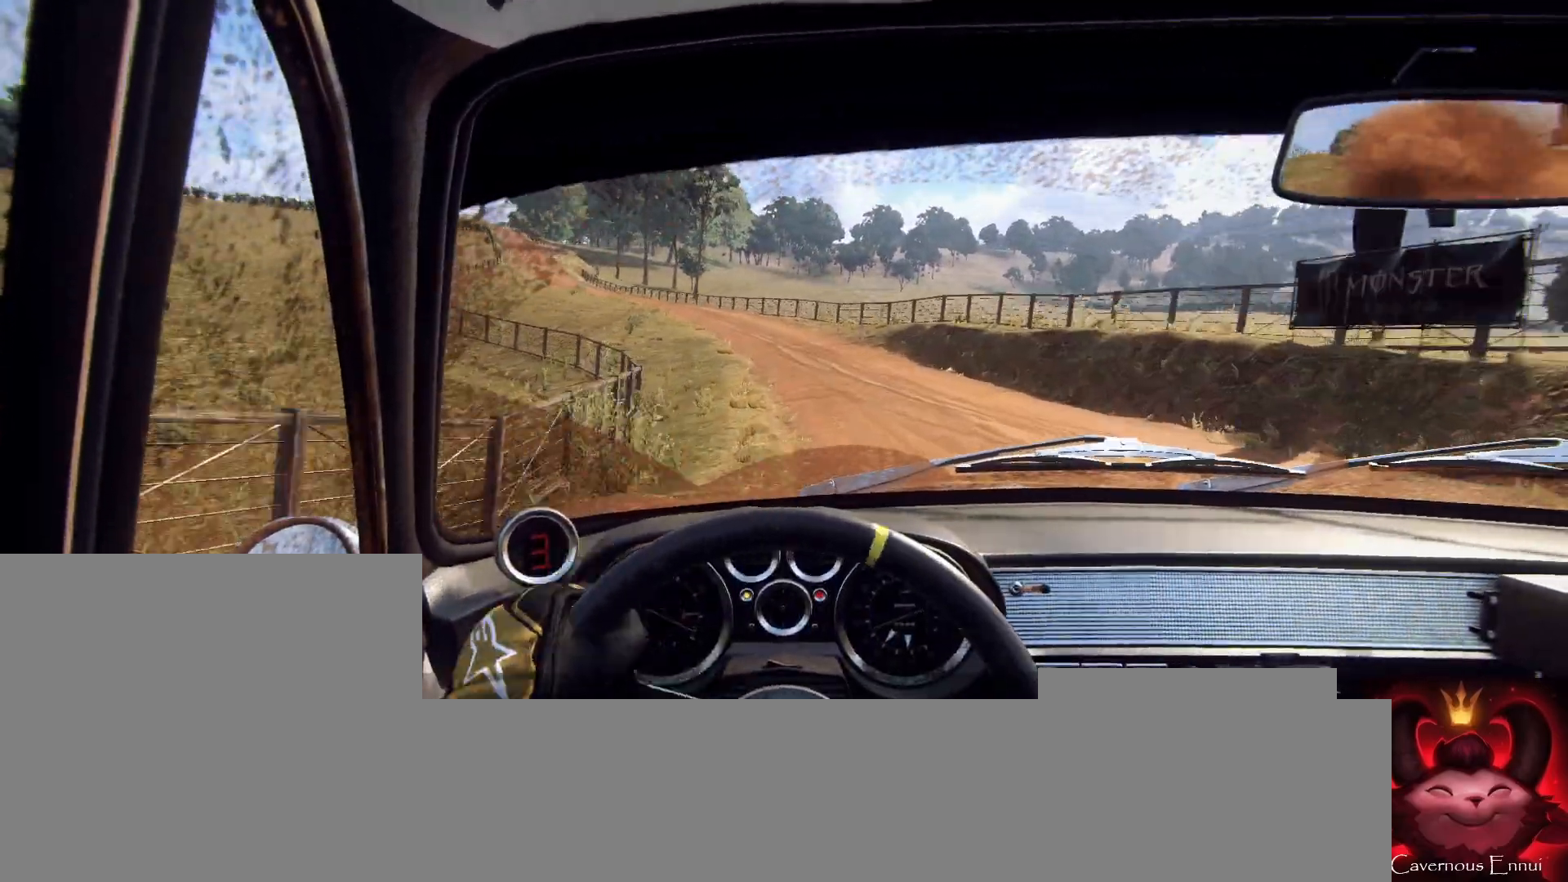
{"buttons": [], "left_stick": "left", "right_stick": "up", "events": [[100, "R1", "up"], [200, "left_stick", "center"], [400, "left_stick", "left"]]}
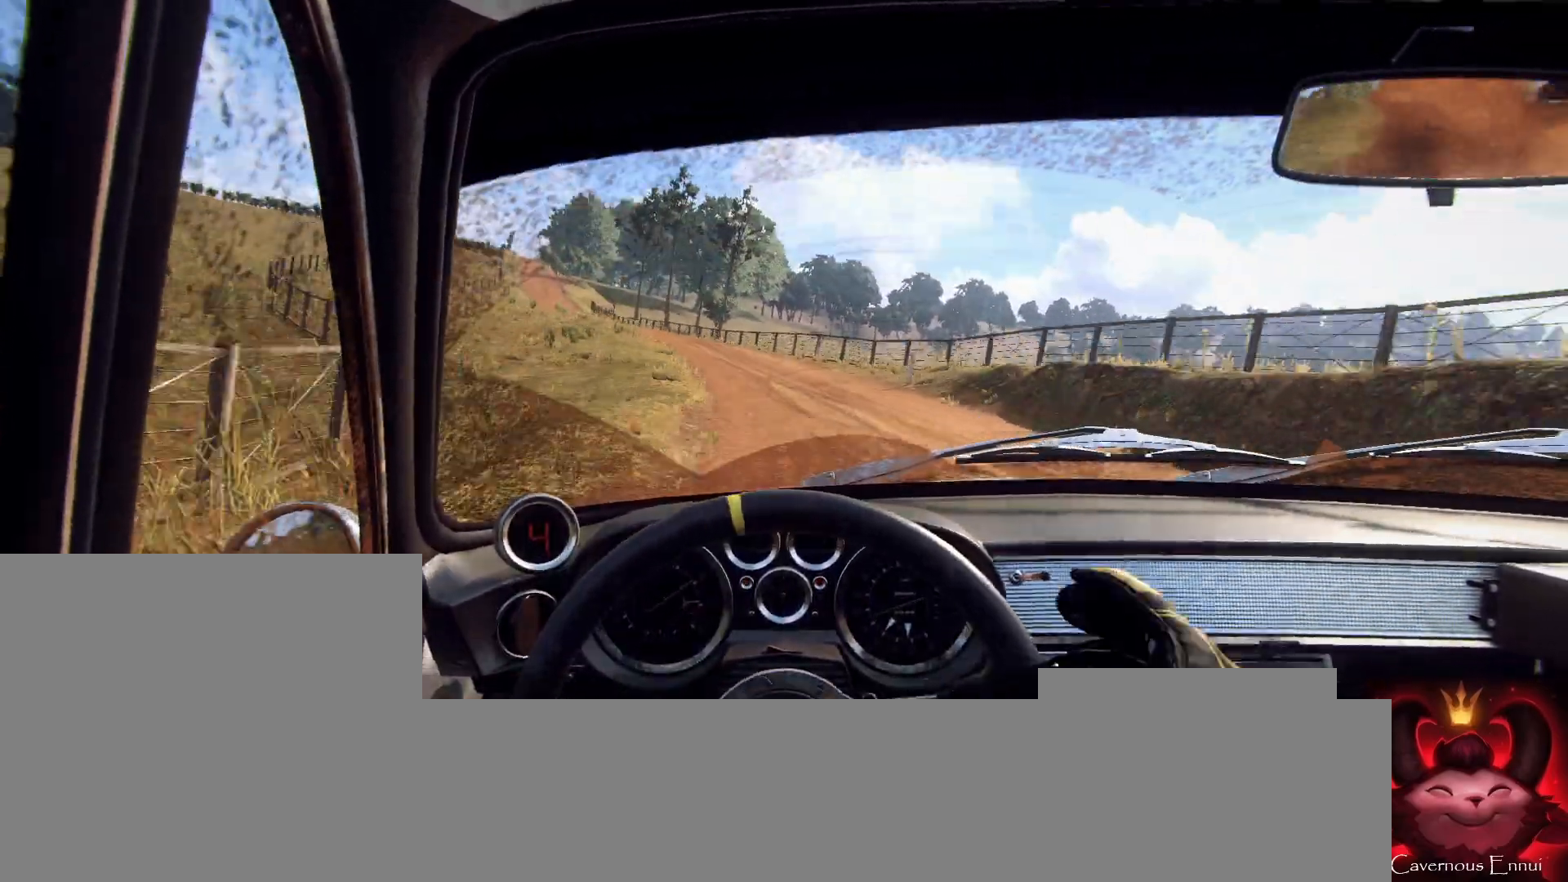
{"buttons": [], "left_stick": "center", "right_stick": "center", "events": [[100, "right_stick", "center"], [133, "left_stick", "center"], [267, "left_stick", "left"], [367, "left_stick", "center"], [367, "right_stick", "up"], [467, "right_stick", "center"]]}
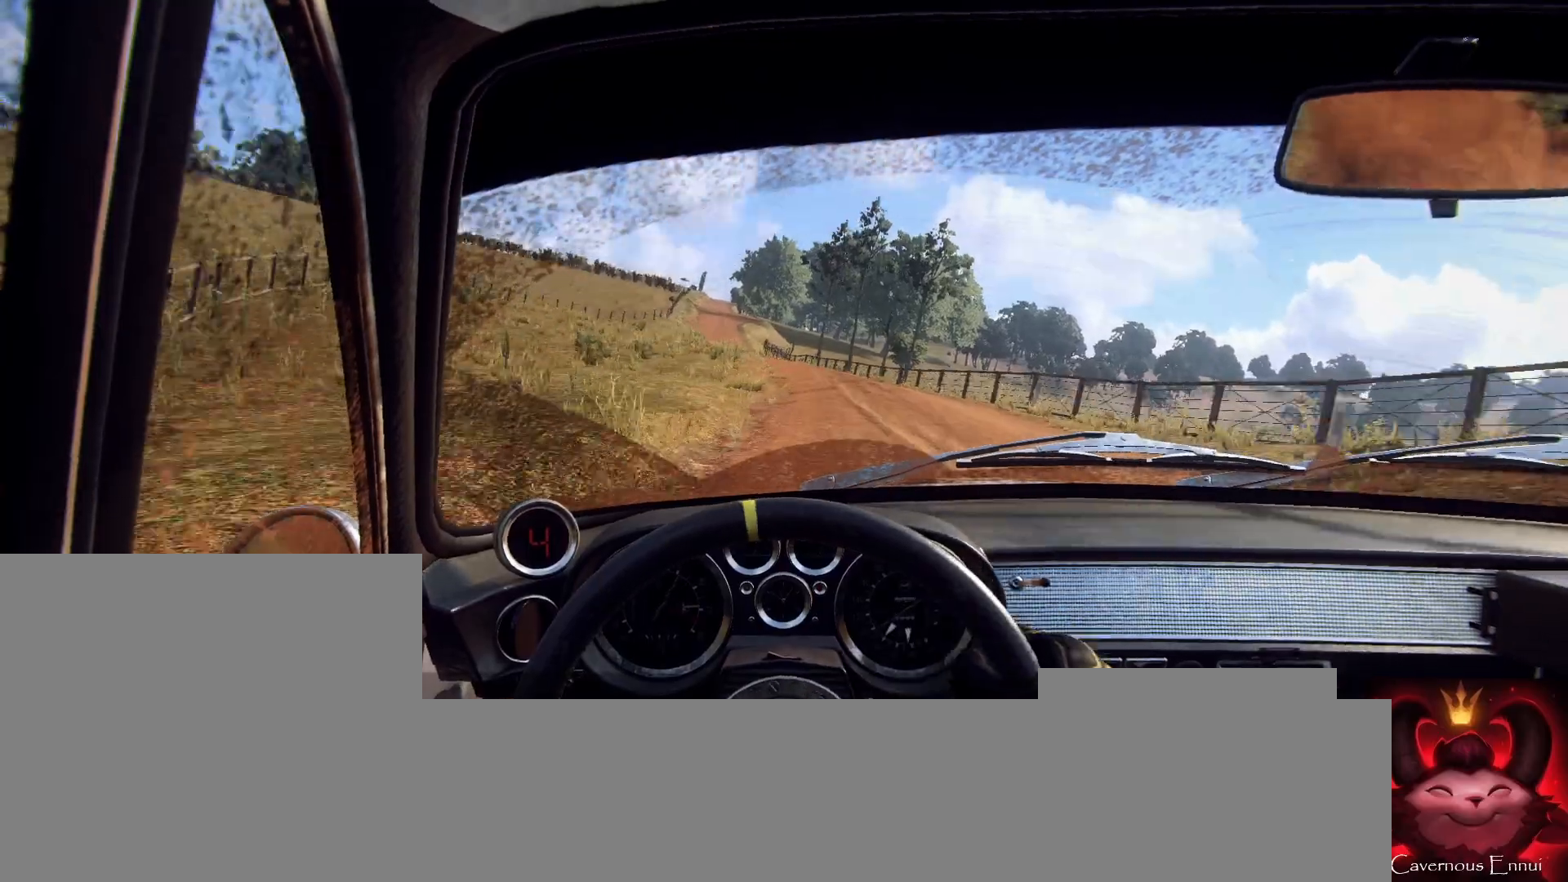
{"buttons": [], "left_stick": "center", "right_stick": "up", "events": [[33, "left_stick", "right"], [167, "right_stick", "up"], [233, "left_stick", "center"]]}
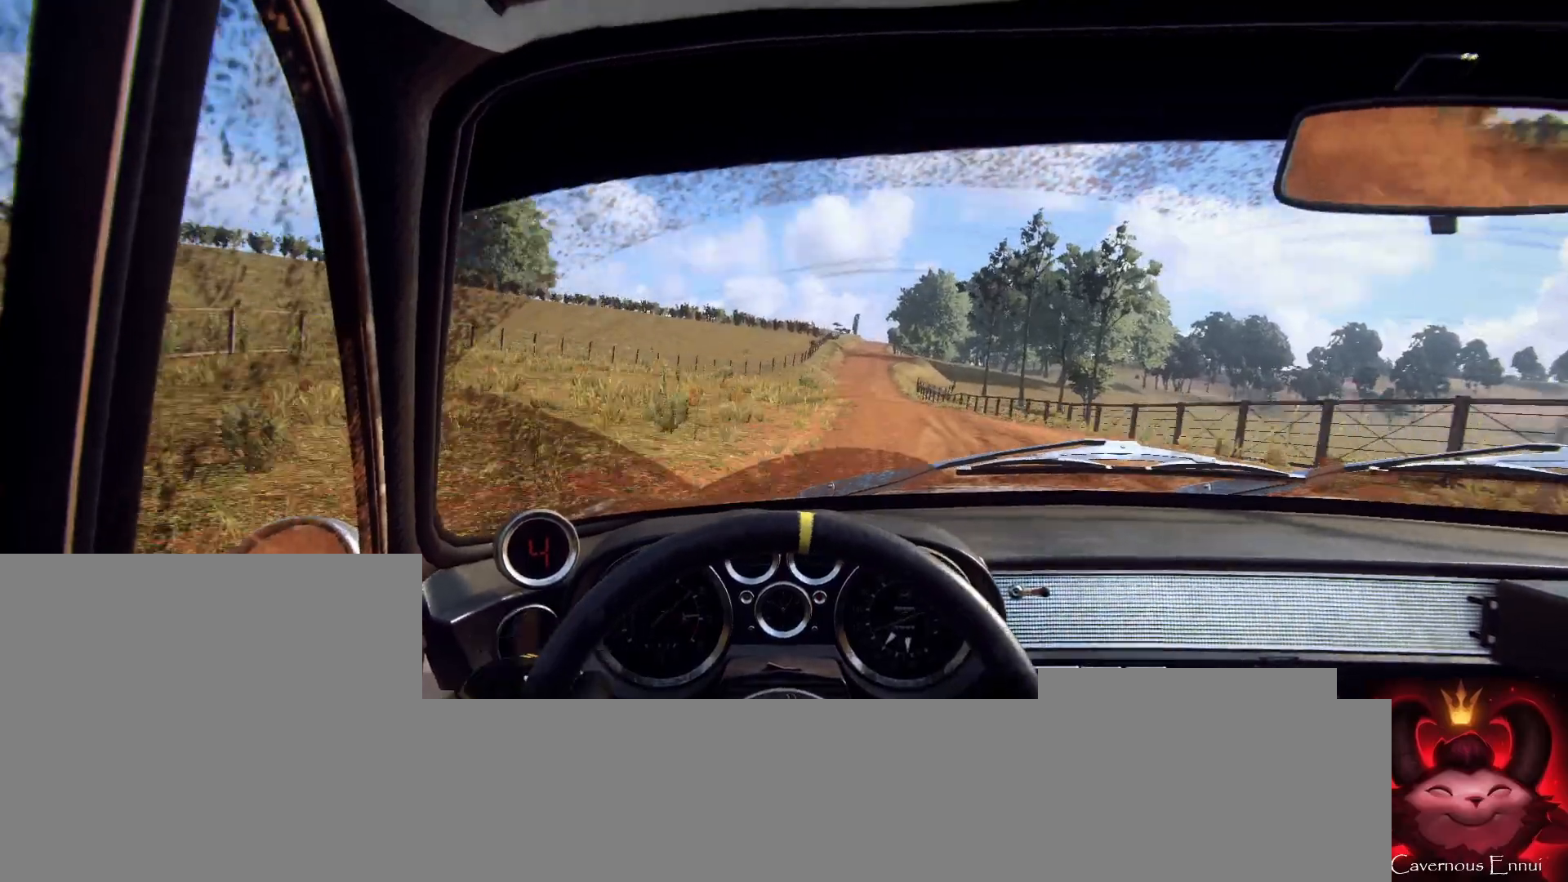
{"buttons": [], "left_stick": "right", "right_stick": "center", "events": [[100, "left_stick", "right"], [333, "right_stick", "center"]]}
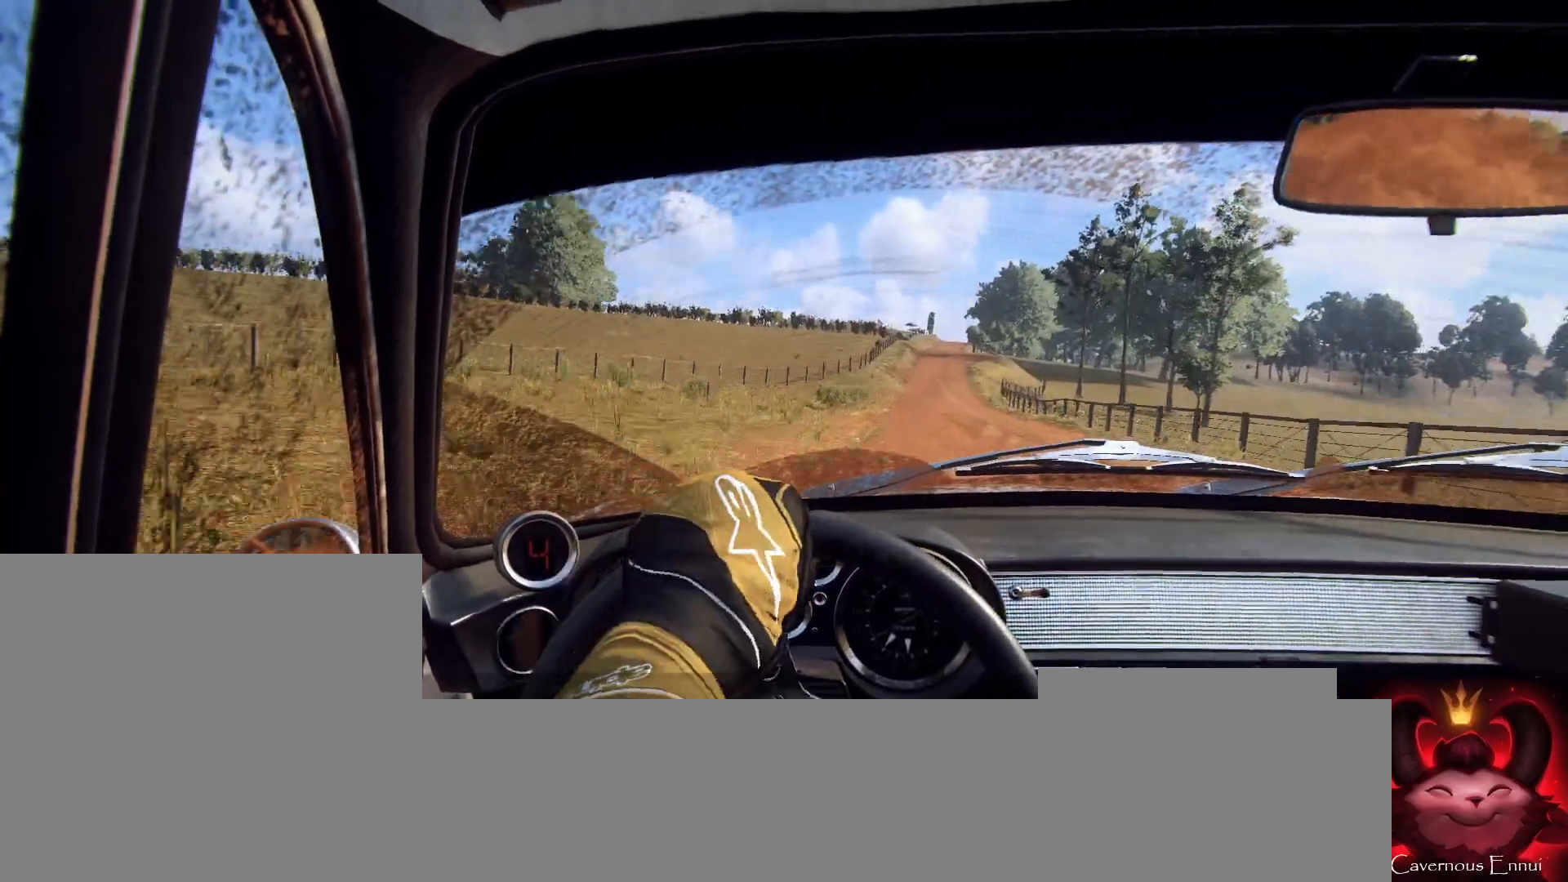
{"buttons": [], "left_stick": "center", "right_stick": "up", "events": [[33, "left_stick", "center"], [33, "right_stick", "up"], [200, "left_stick", "down-left"], [467, "left_stick", "center"]]}
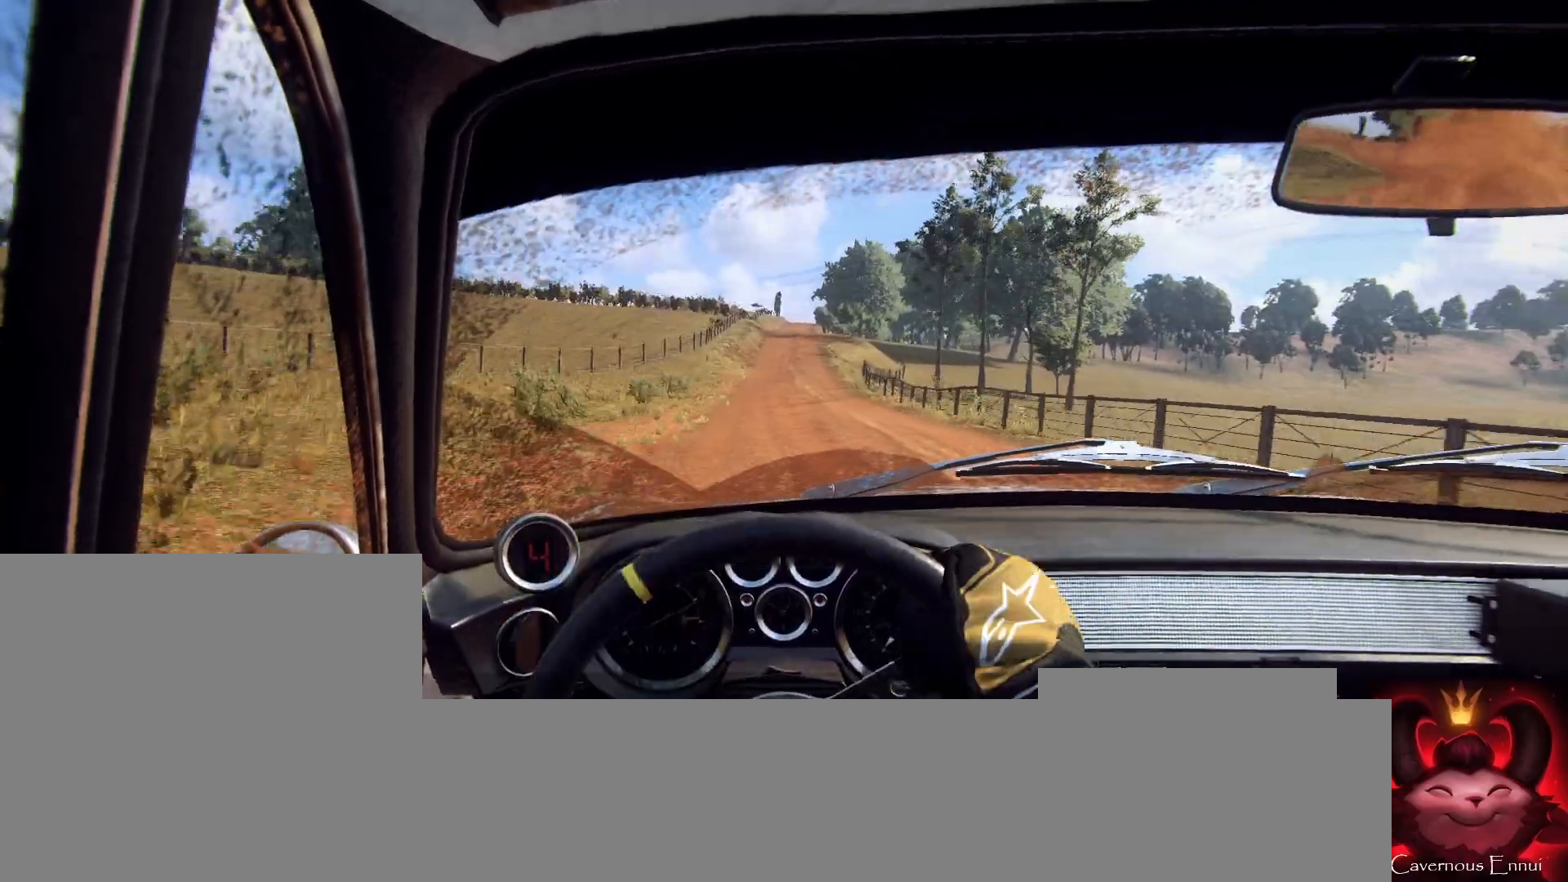
{"buttons": [], "left_stick": "center", "right_stick": "up", "events": []}
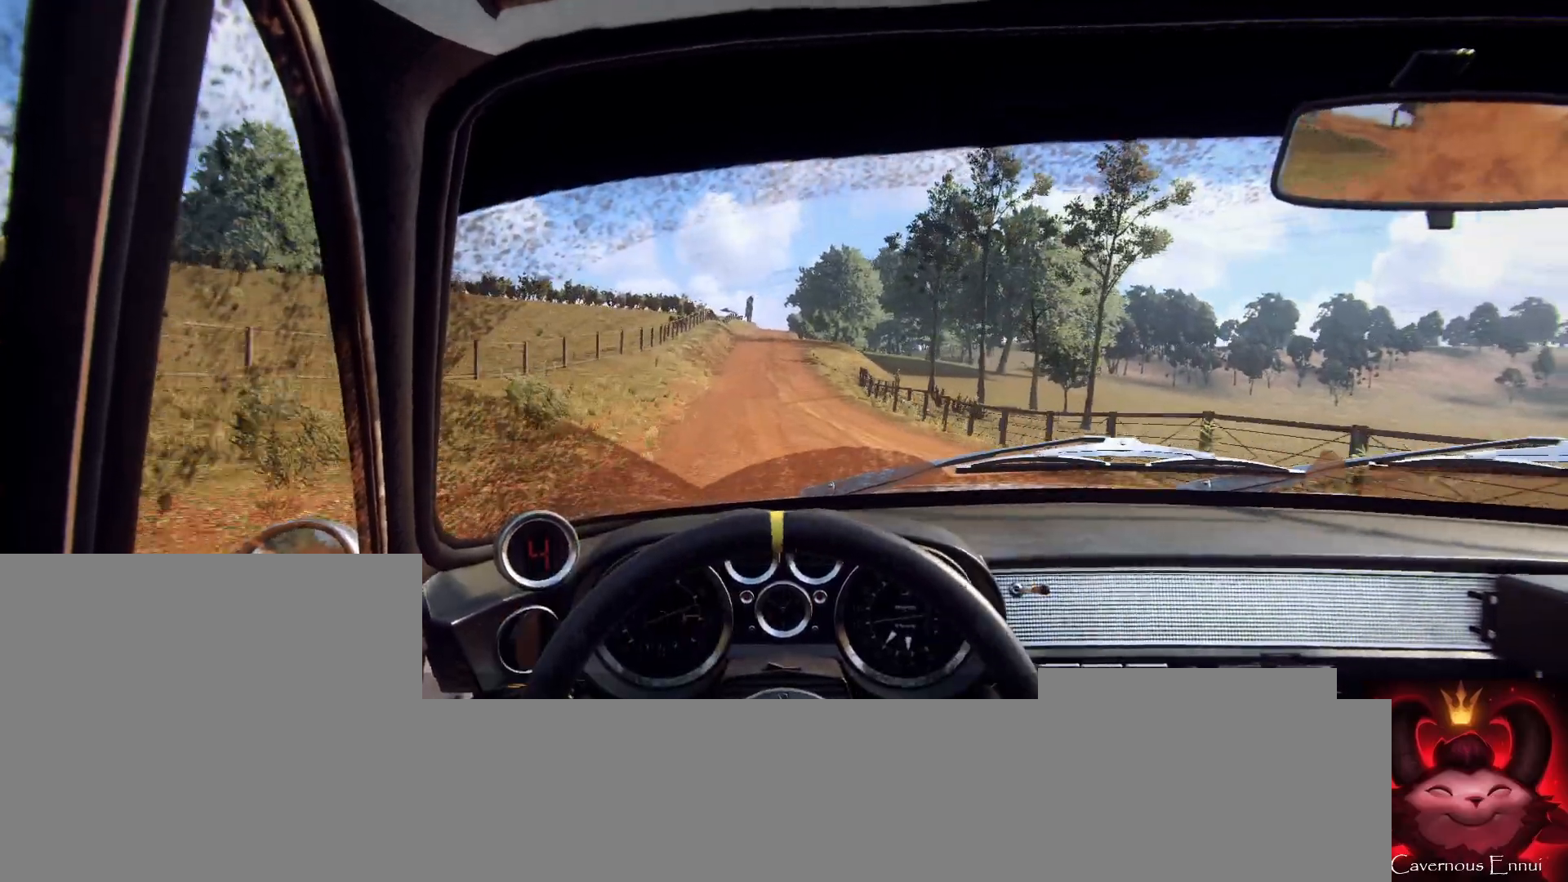
{"buttons": [], "left_stick": "center", "right_stick": "up", "events": [[167, "left_stick", "left"], [300, "left_stick", "center"]]}
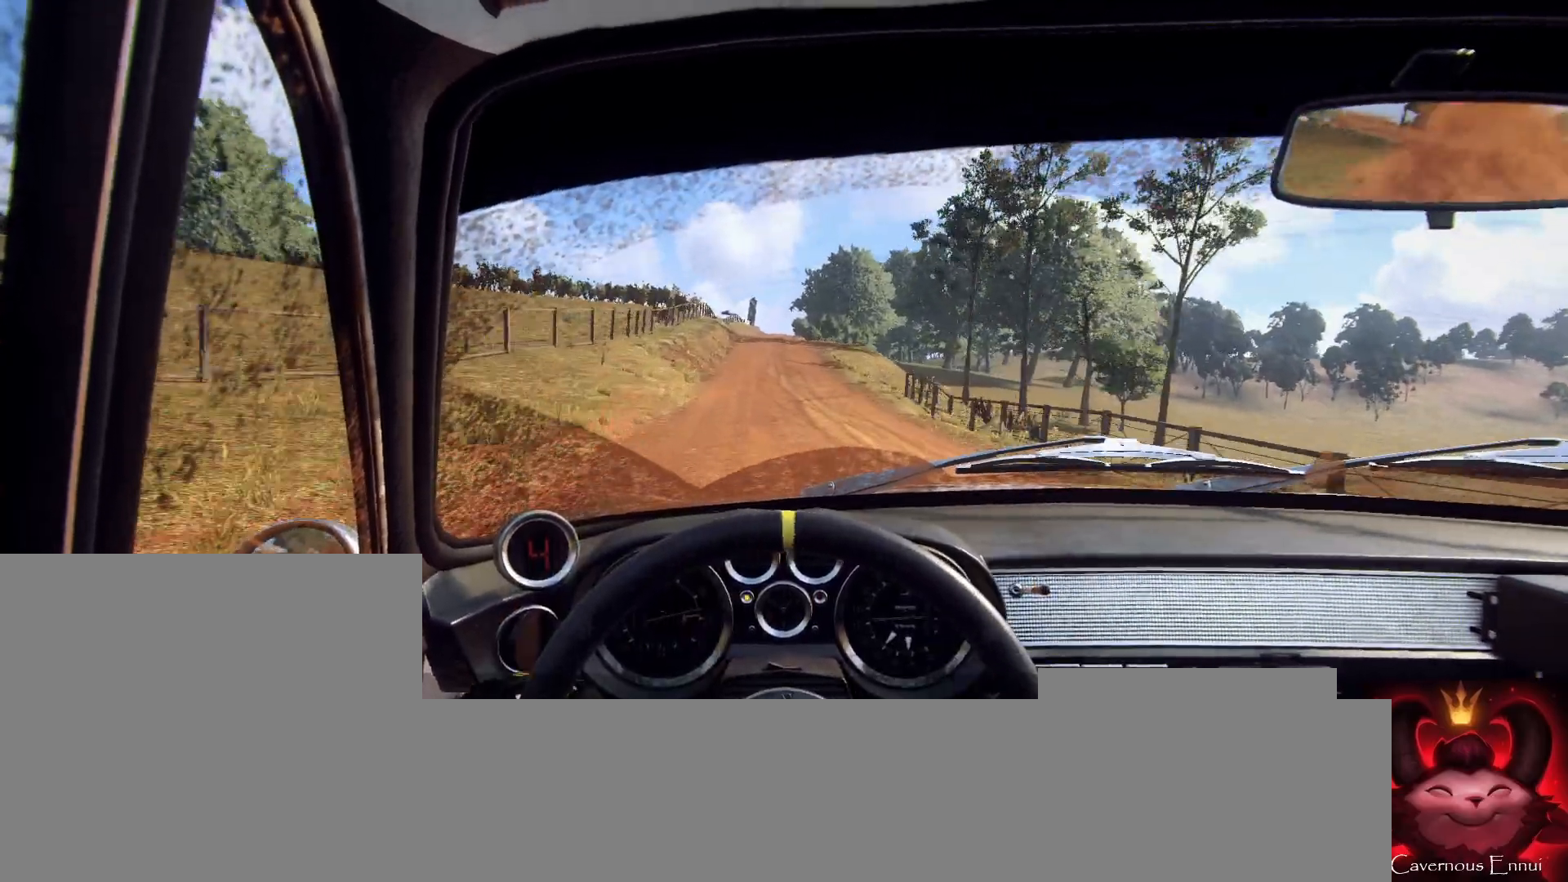
{"buttons": [], "left_stick": "center", "right_stick": "up", "events": [[100, "left_stick", "right"], [267, "left_stick", "center"]]}
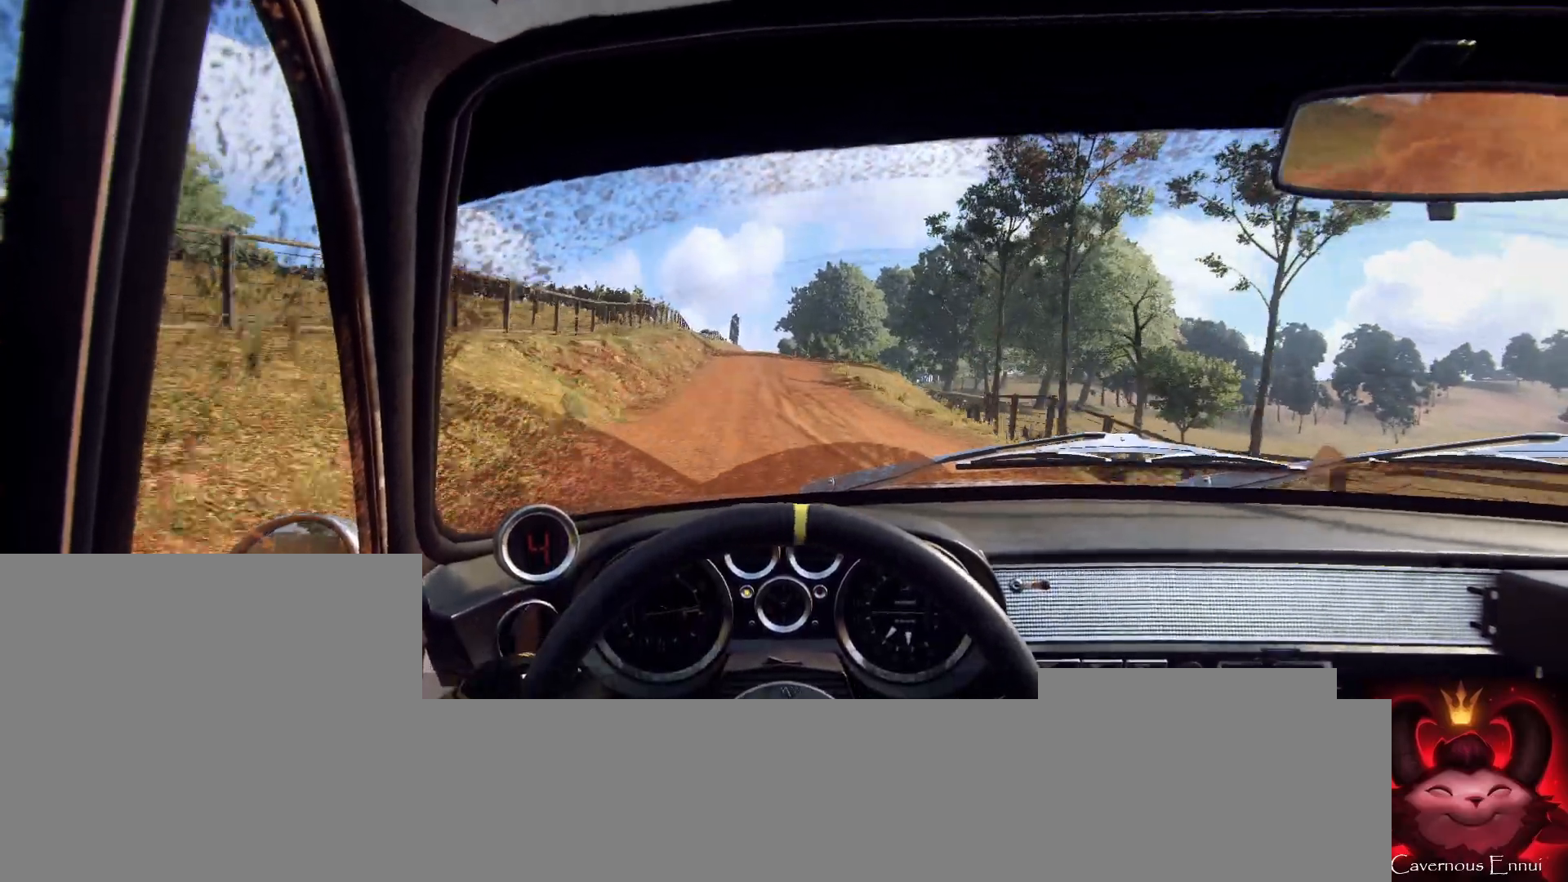
{"buttons": [], "left_stick": "center", "right_stick": "up", "events": [[67, "left_stick", "left"], [267, "left_stick", "center"]]}
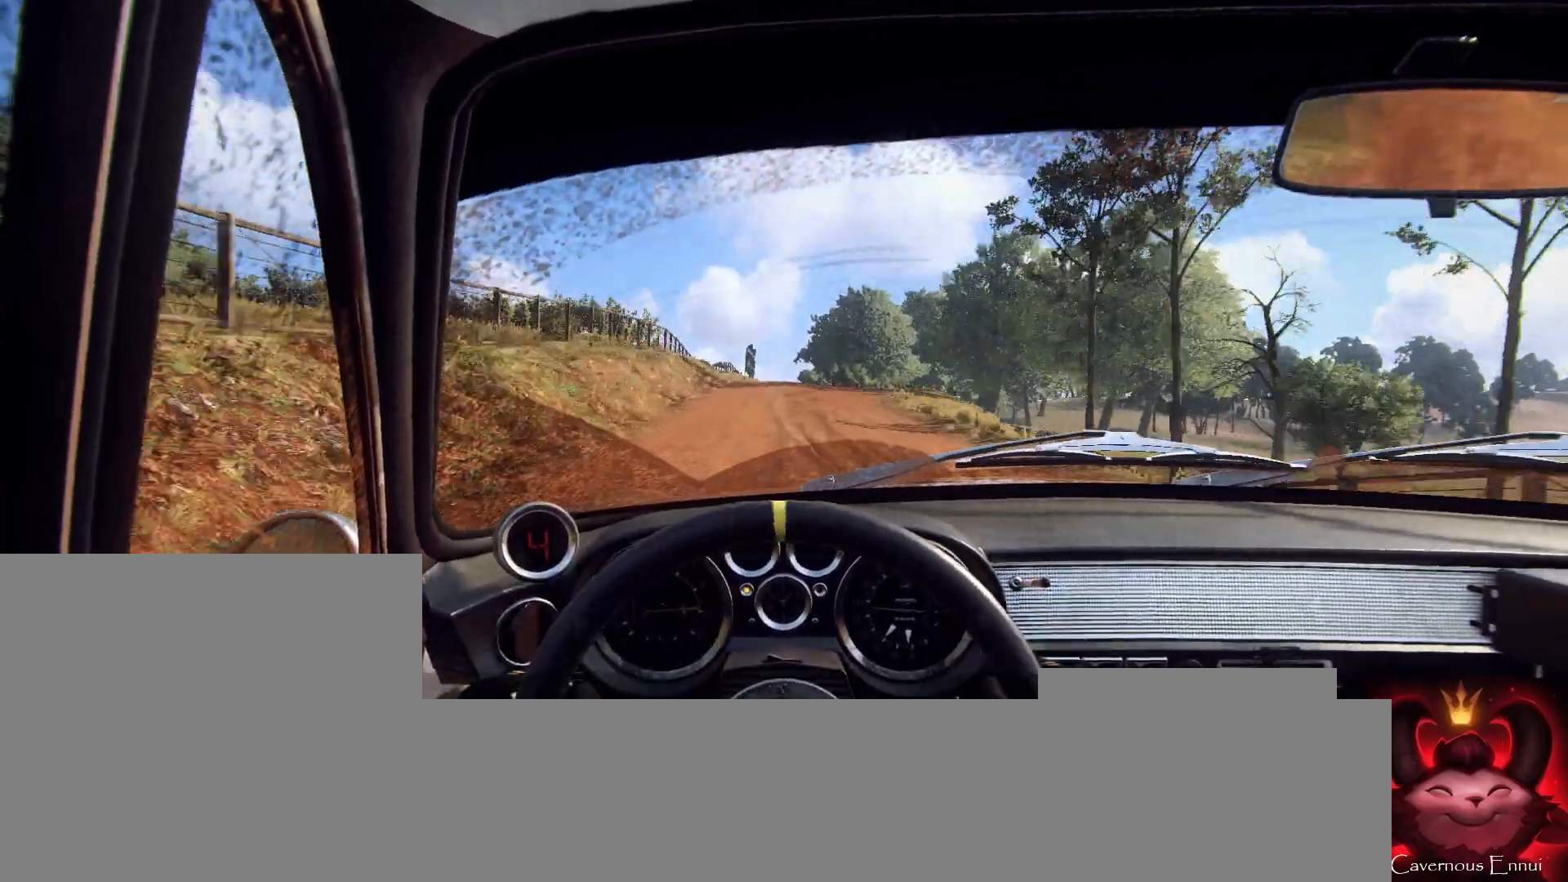
{"buttons": [], "left_stick": "center", "right_stick": "up", "events": [[267, "left_stick", "right"], [467, "left_stick", "center"]]}
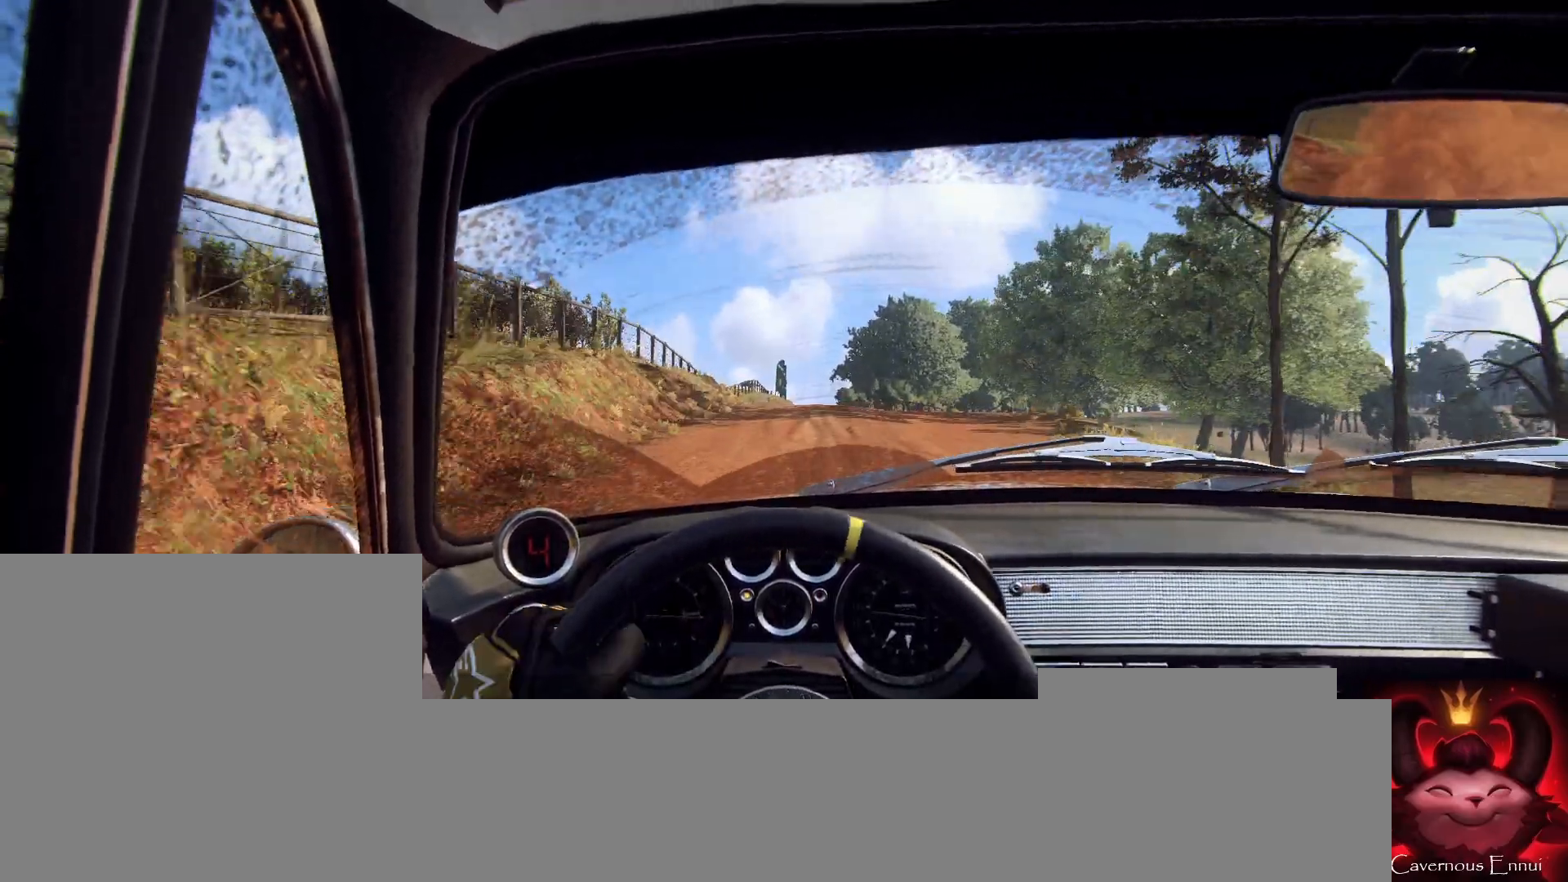
{"buttons": [], "left_stick": "center", "right_stick": "up", "events": []}
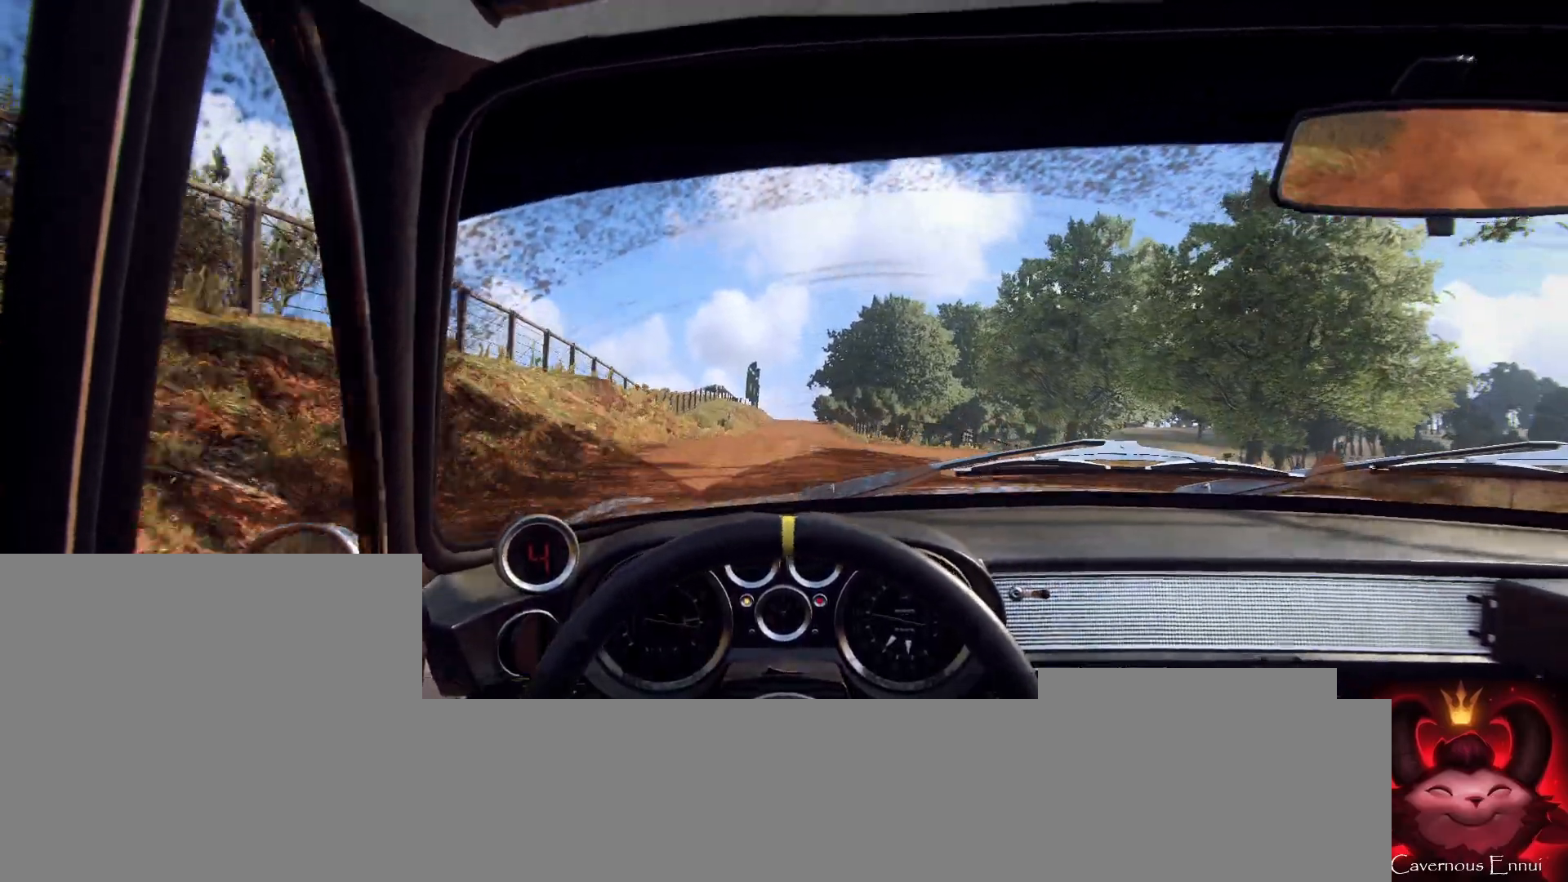
{"buttons": [], "left_stick": "center", "right_stick": "up", "events": [[267, "left_stick", "left"], [400, "left_stick", "center"]]}
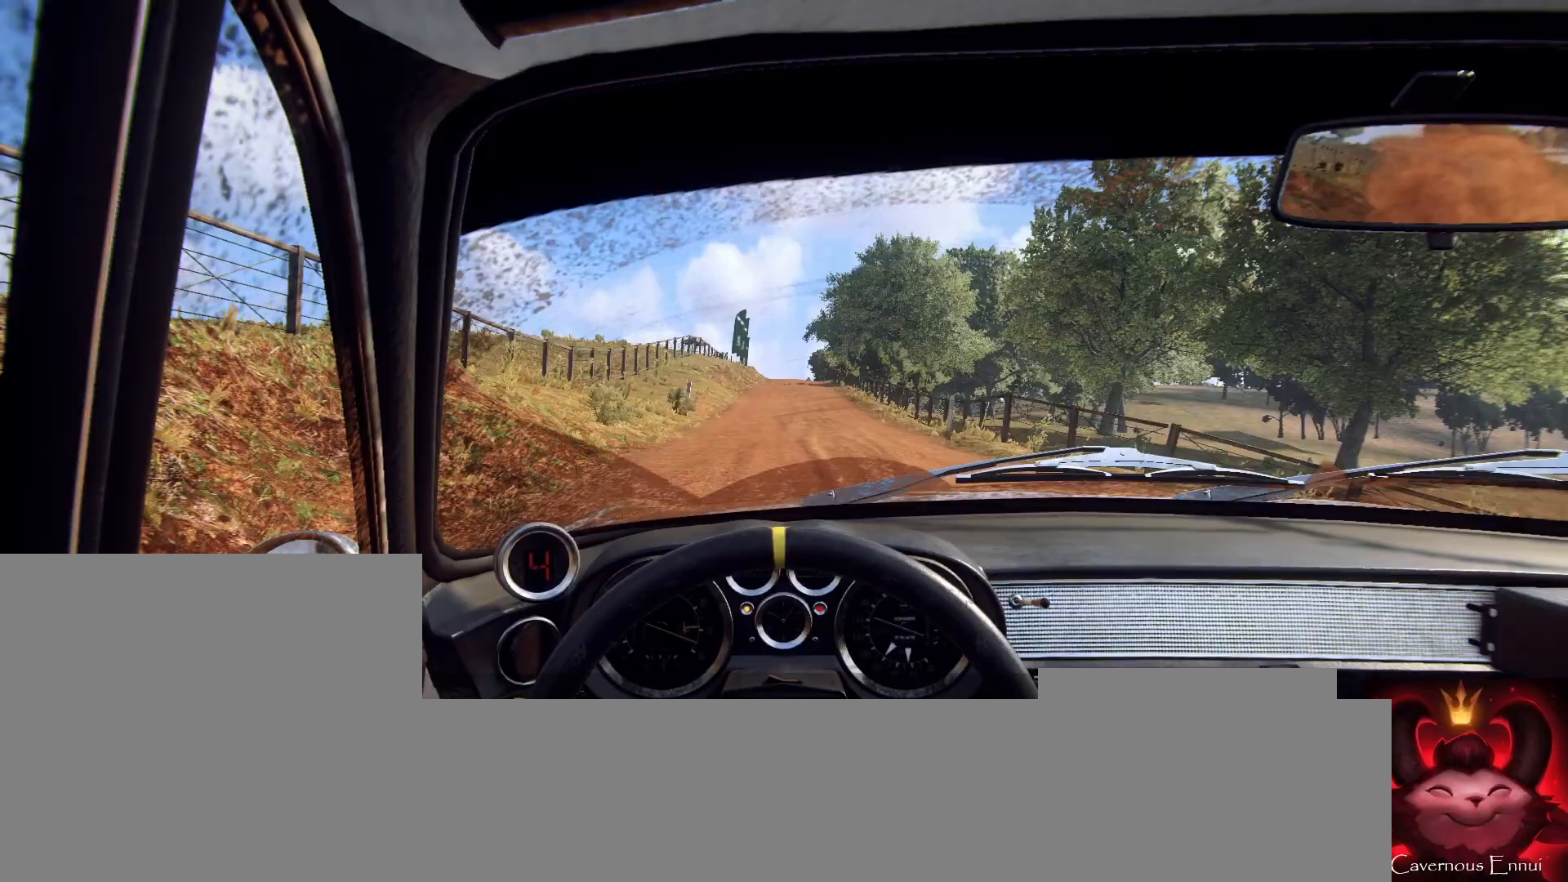
{"buttons": [], "left_stick": "center", "right_stick": "up", "events": [[200, "left_stick", "right"], [367, "left_stick", "center"]]}
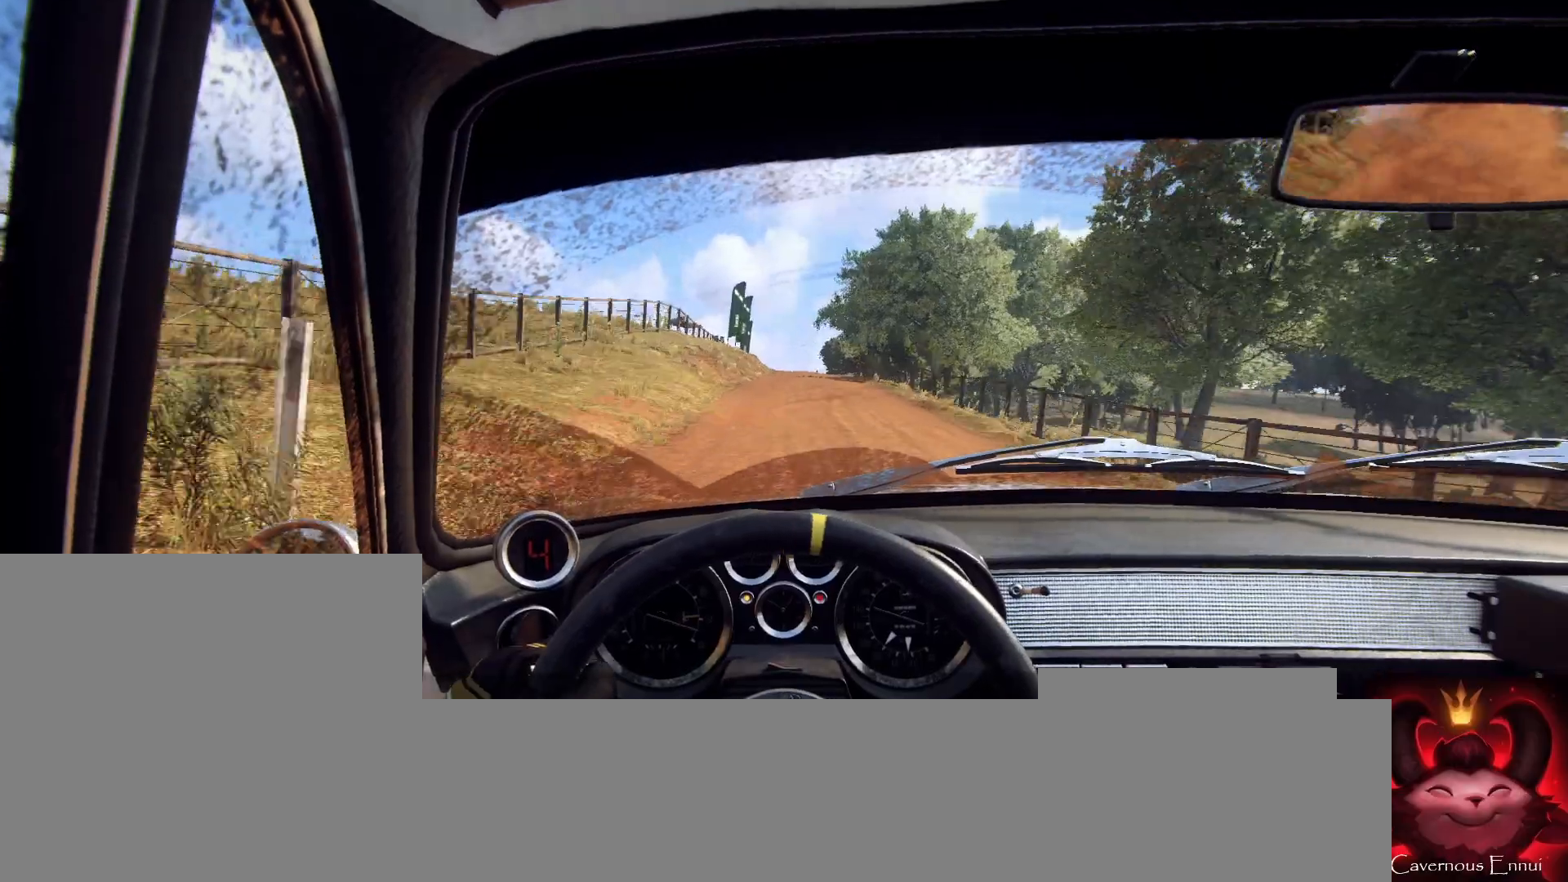
{"buttons": [], "left_stick": "center", "right_stick": "up", "events": [[67, "left_stick", "right"], [200, "left_stick", "center"], [333, "left_stick", "right"], [467, "left_stick", "center"]]}
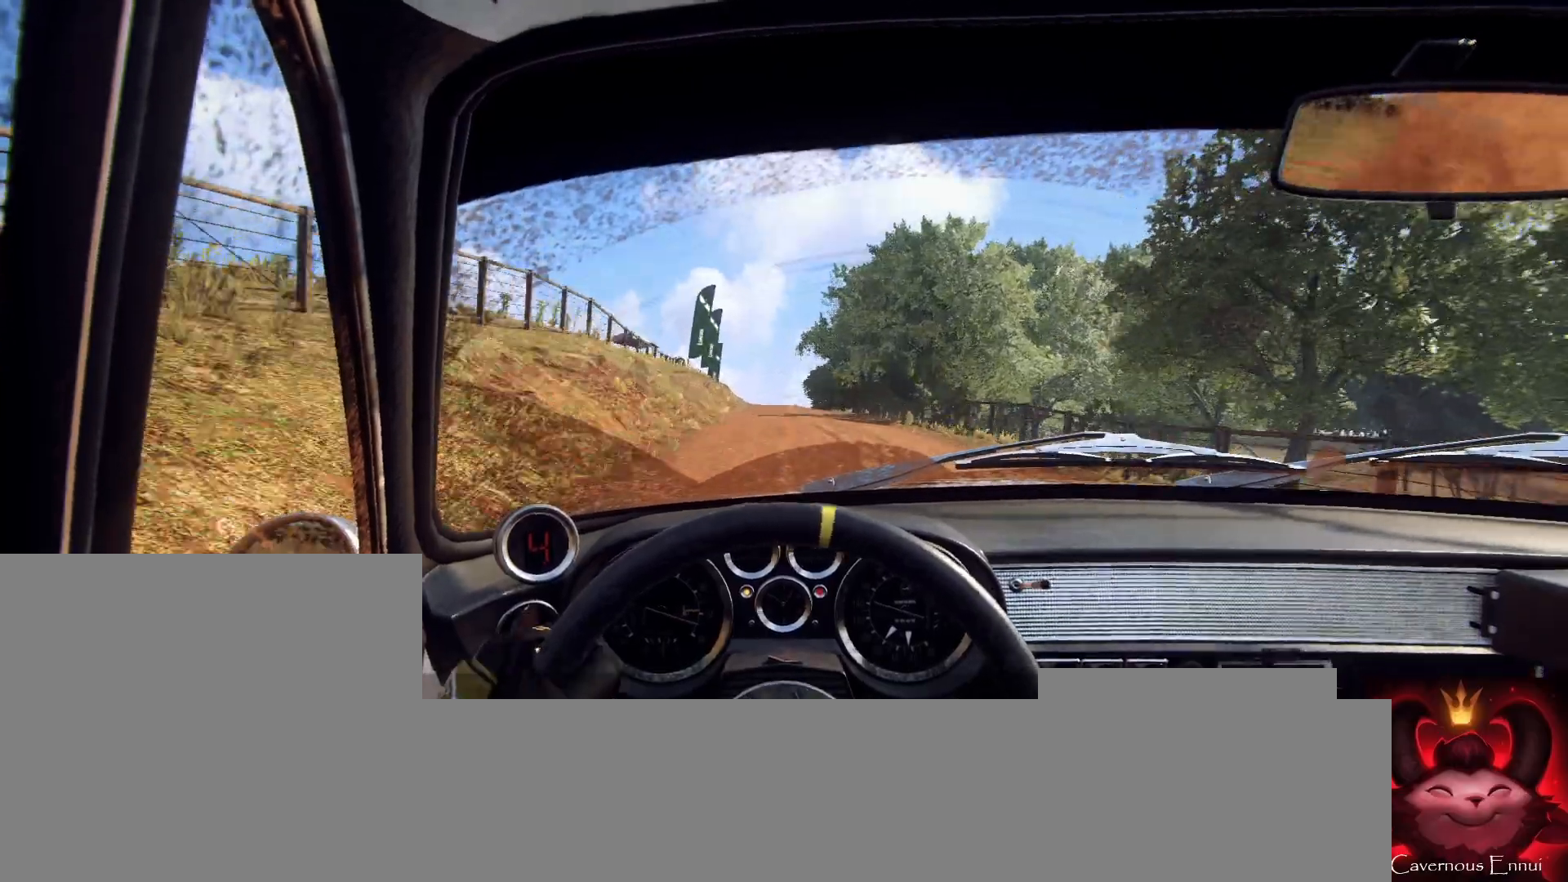
{"buttons": [], "left_stick": "center", "right_stick": "up", "events": [[167, "R1", "down"], [200, "R1", "up"]]}
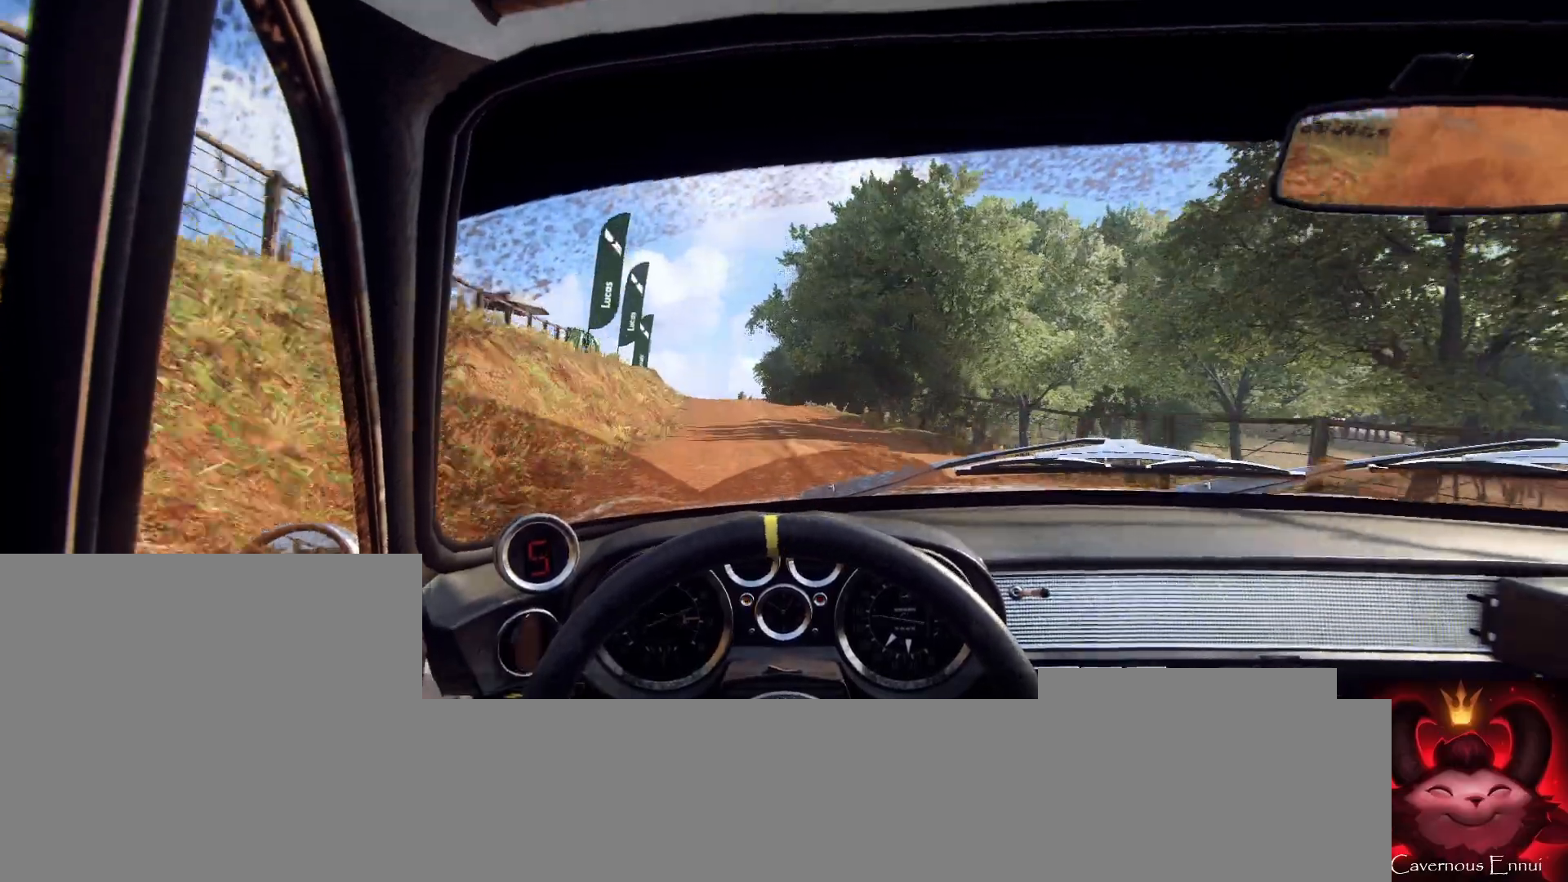
{"buttons": [], "left_stick": "center", "right_stick": "center", "events": [[33, "left_stick", "down-left"], [133, "left_stick", "center"], [233, "left_stick", "left"], [333, "right_stick", "center"], [433, "left_stick", "center"]]}
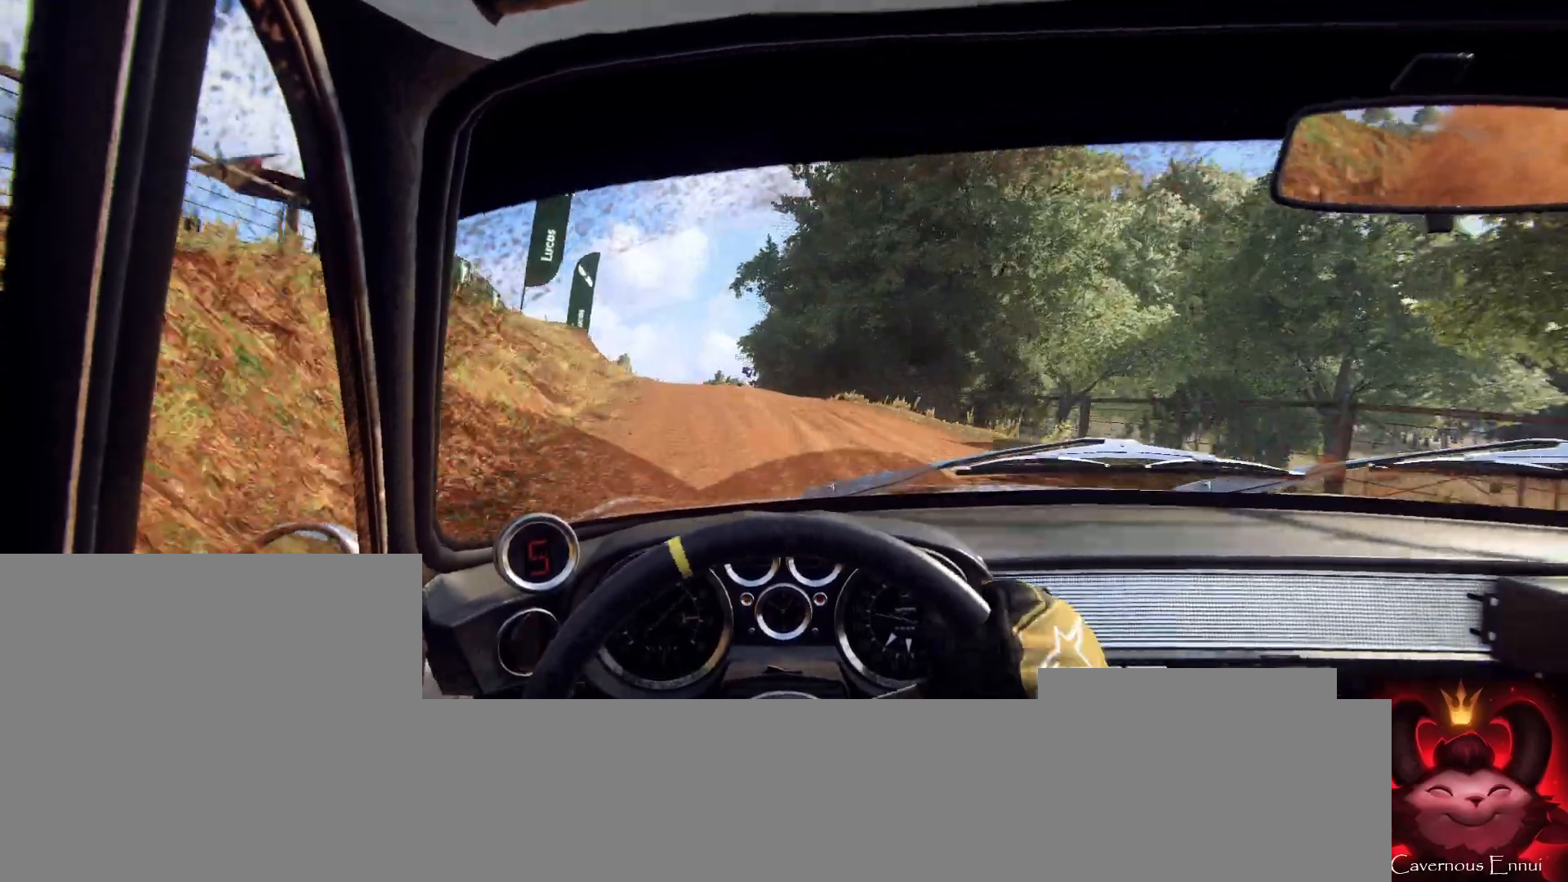
{"buttons": [], "left_stick": "center", "right_stick": "up", "events": [[33, "right_stick", "up-right"], [167, "right_stick", "up"], [233, "left_stick", "right"], [400, "left_stick", "center"]]}
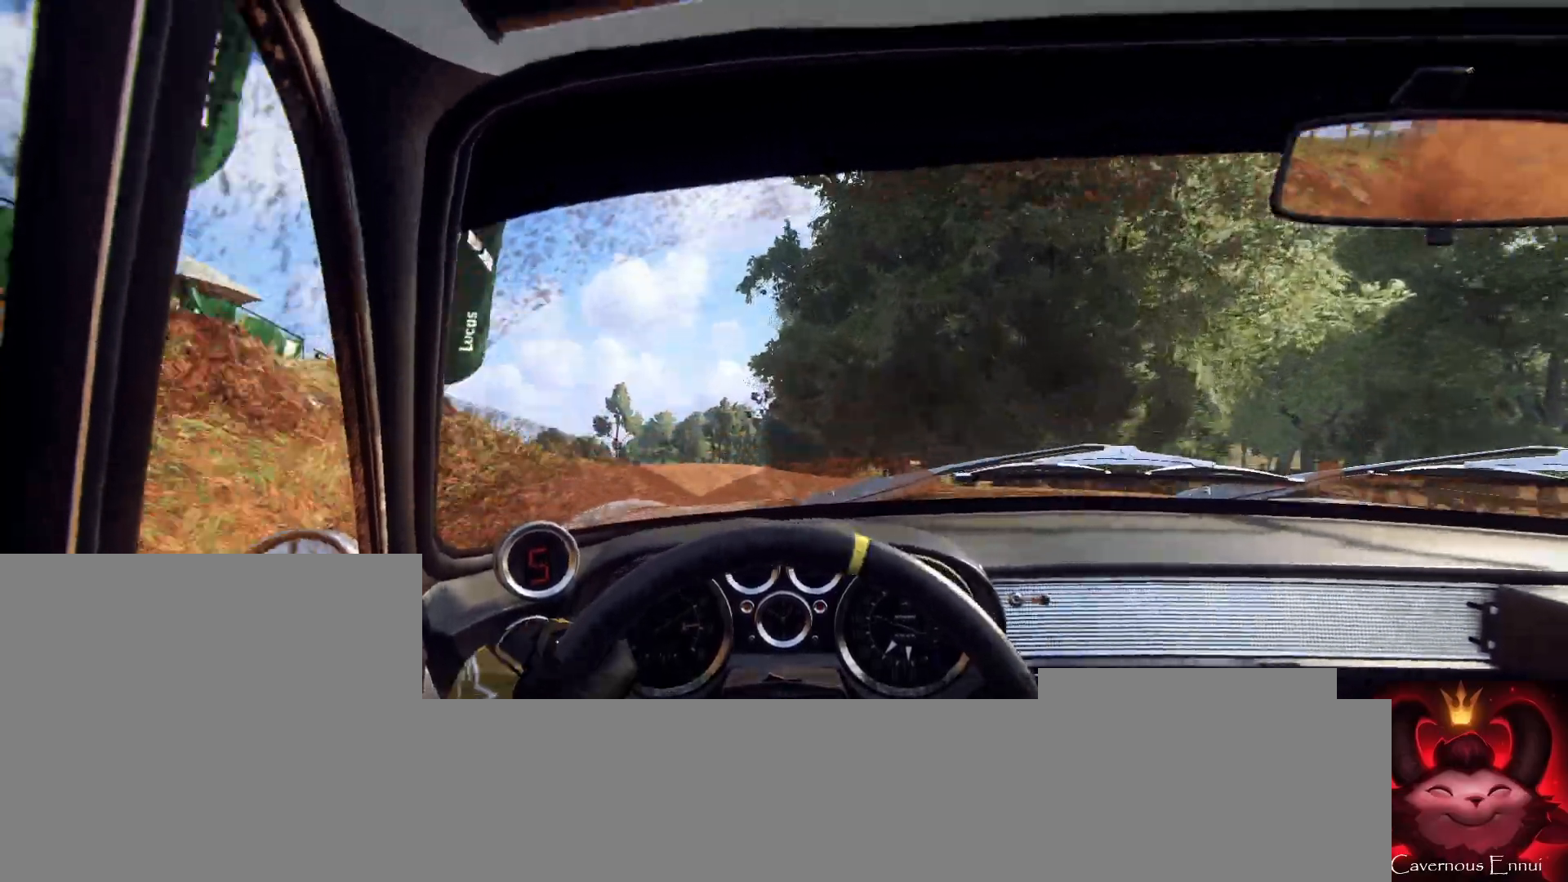
{"buttons": [], "left_stick": "left", "right_stick": "center", "events": [[133, "left_stick", "left"], [367, "left_stick", "center"], [367, "right_stick", "center"], [433, "left_stick", "left"]]}
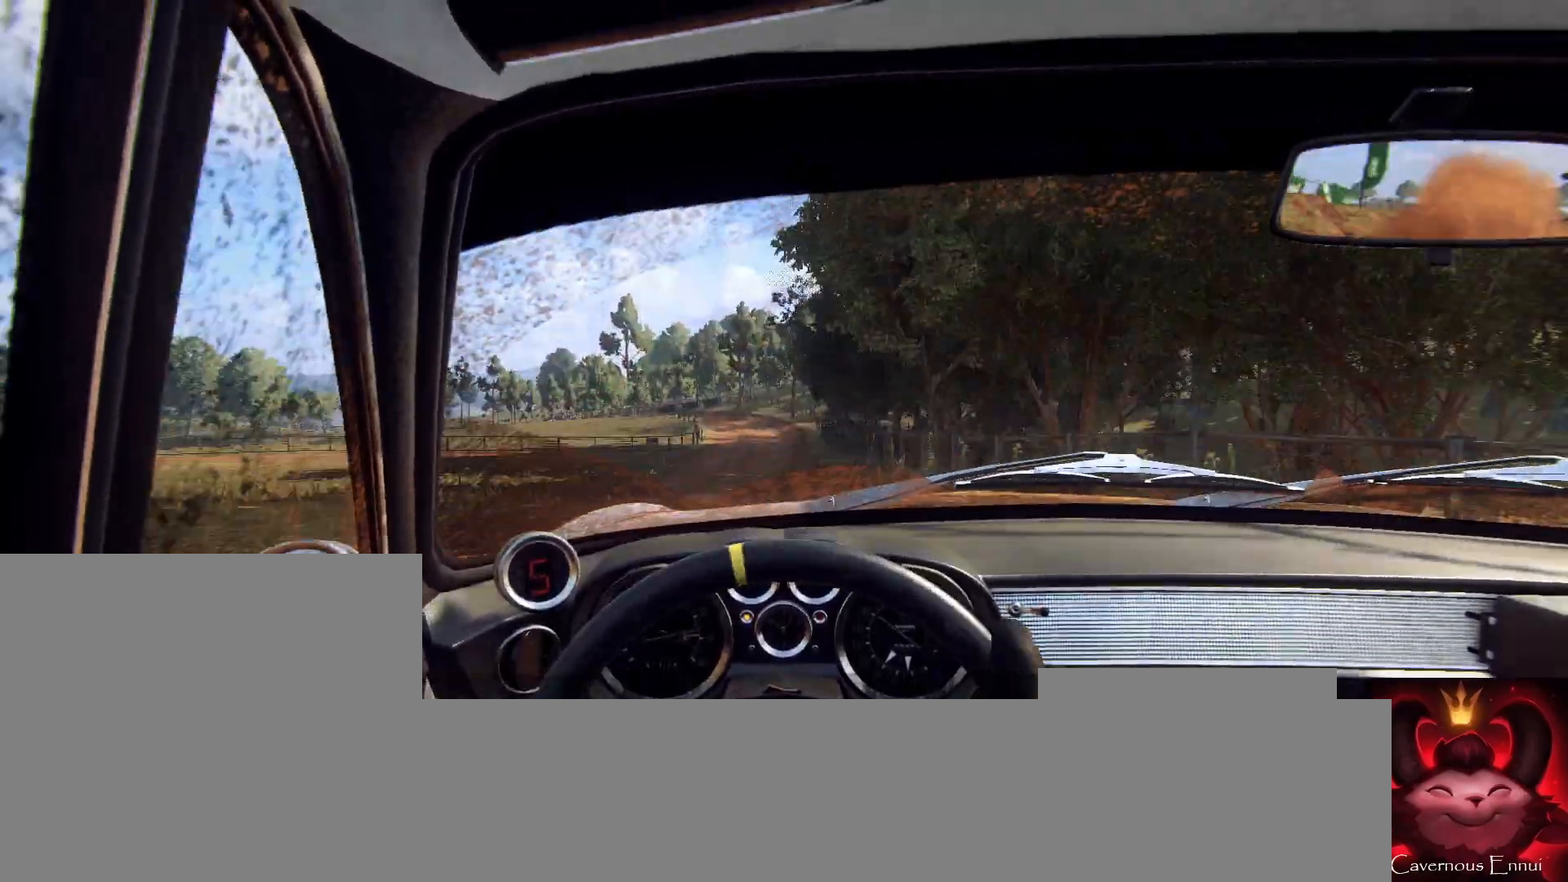
{"buttons": [], "left_stick": "right", "right_stick": "center", "events": [[33, "left_stick", "center"], [433, "left_stick", "right"]]}
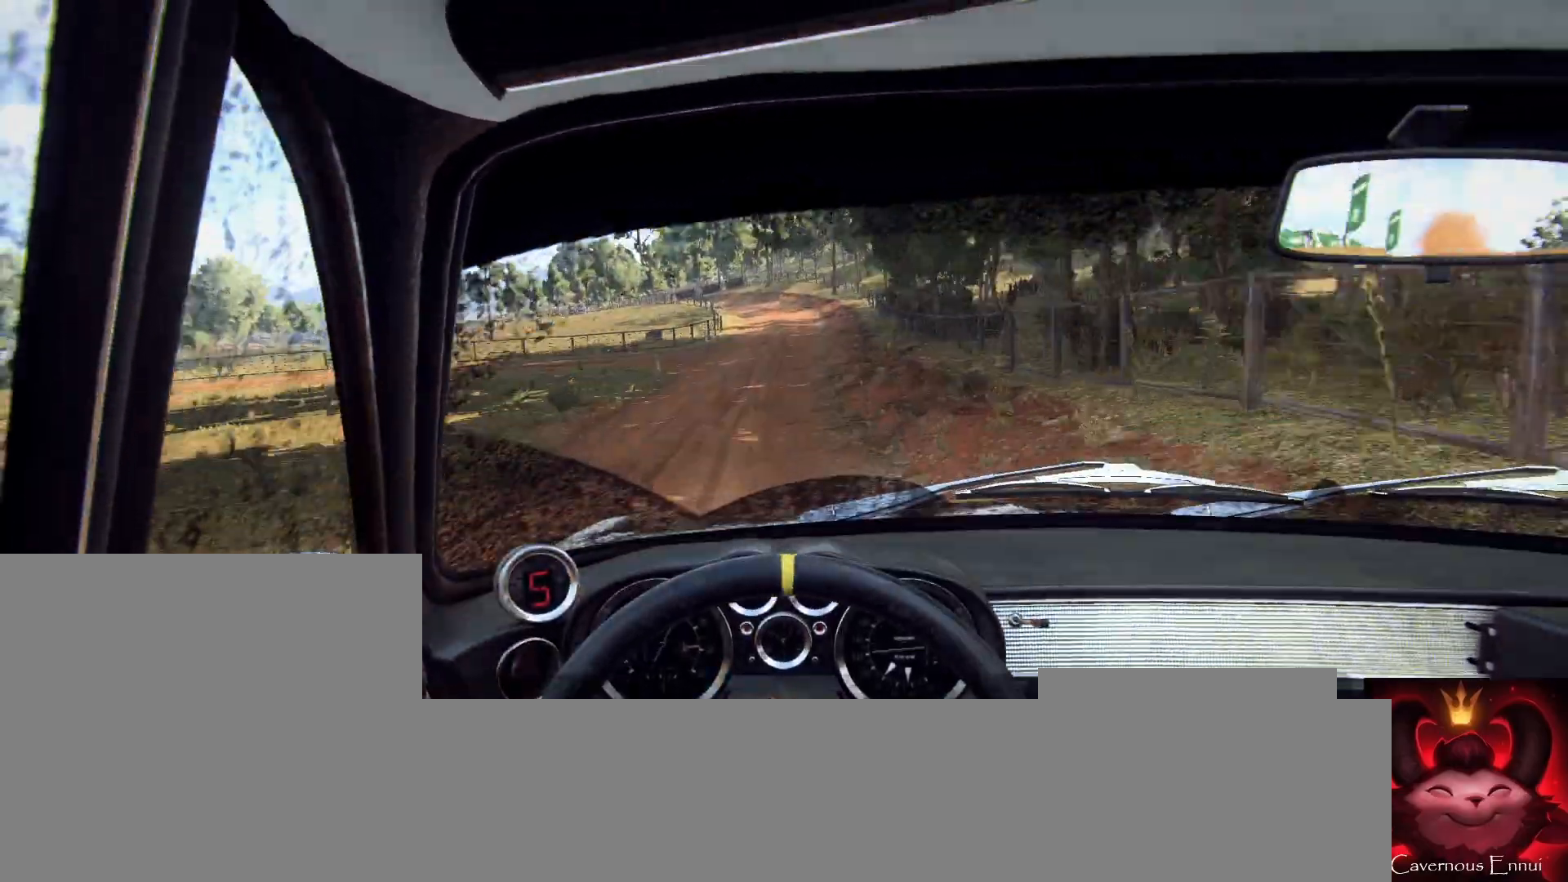
{"buttons": [], "left_stick": "right", "right_stick": "center", "events": [[167, "right_stick", "up"], [200, "left_stick", "center"], [267, "right_stick", "center"], [333, "left_stick", "right"]]}
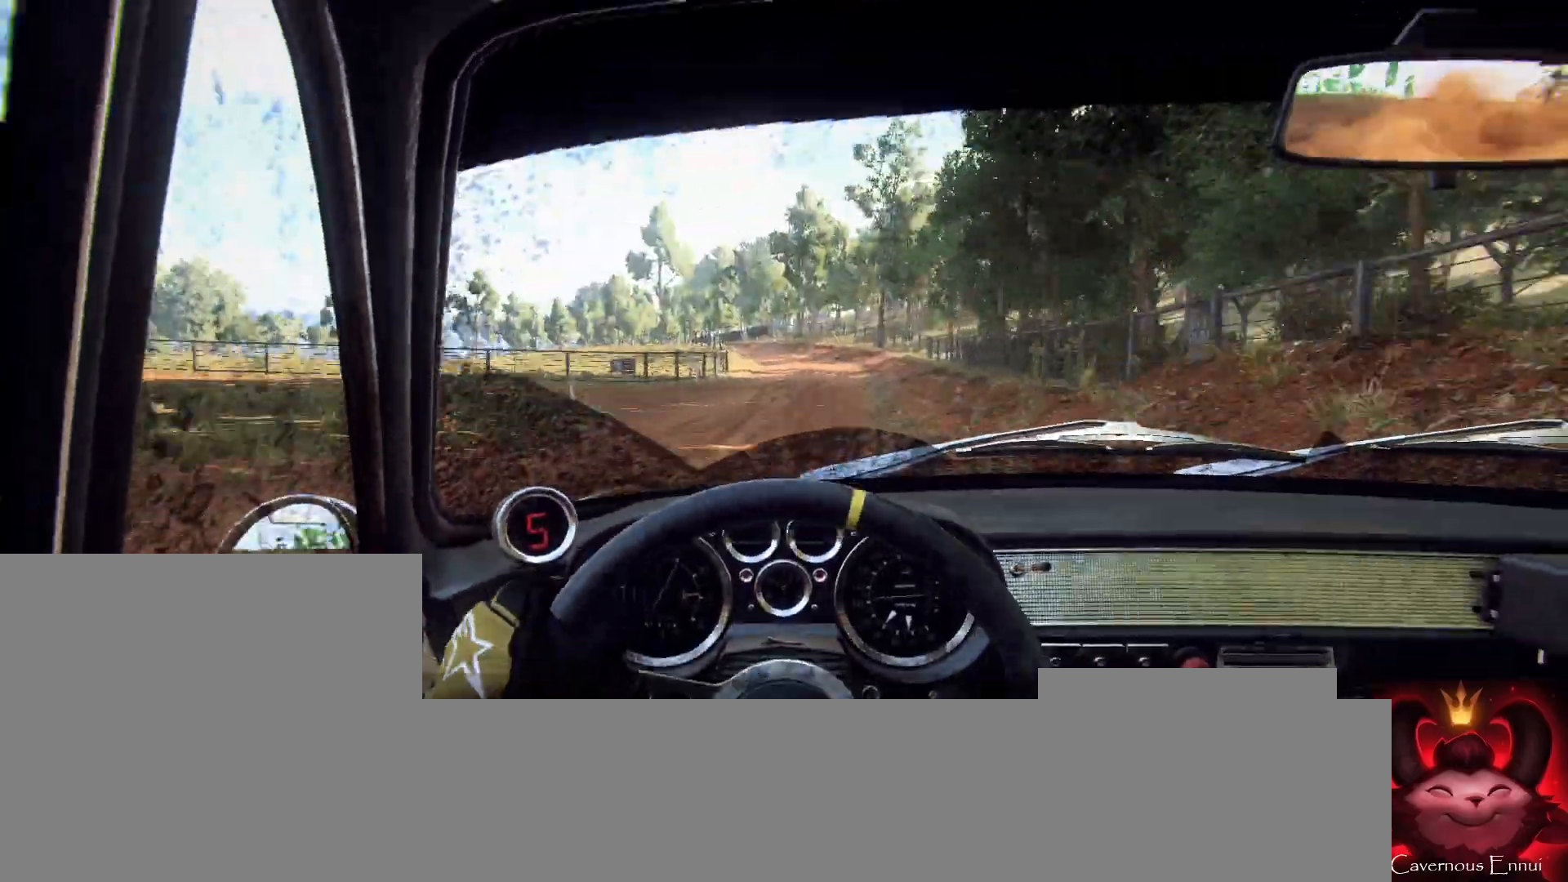
{"buttons": ["L2"], "left_stick": "down-left", "right_stick": "center", "events": [[33, "left_stick", "center"], [100, "left_stick", "right"], [167, "right_stick", "up"], [200, "left_stick", "center"], [267, "left_stick", "down-left"], [333, "right_stick", "center"], [467, "L2", "down"]]}
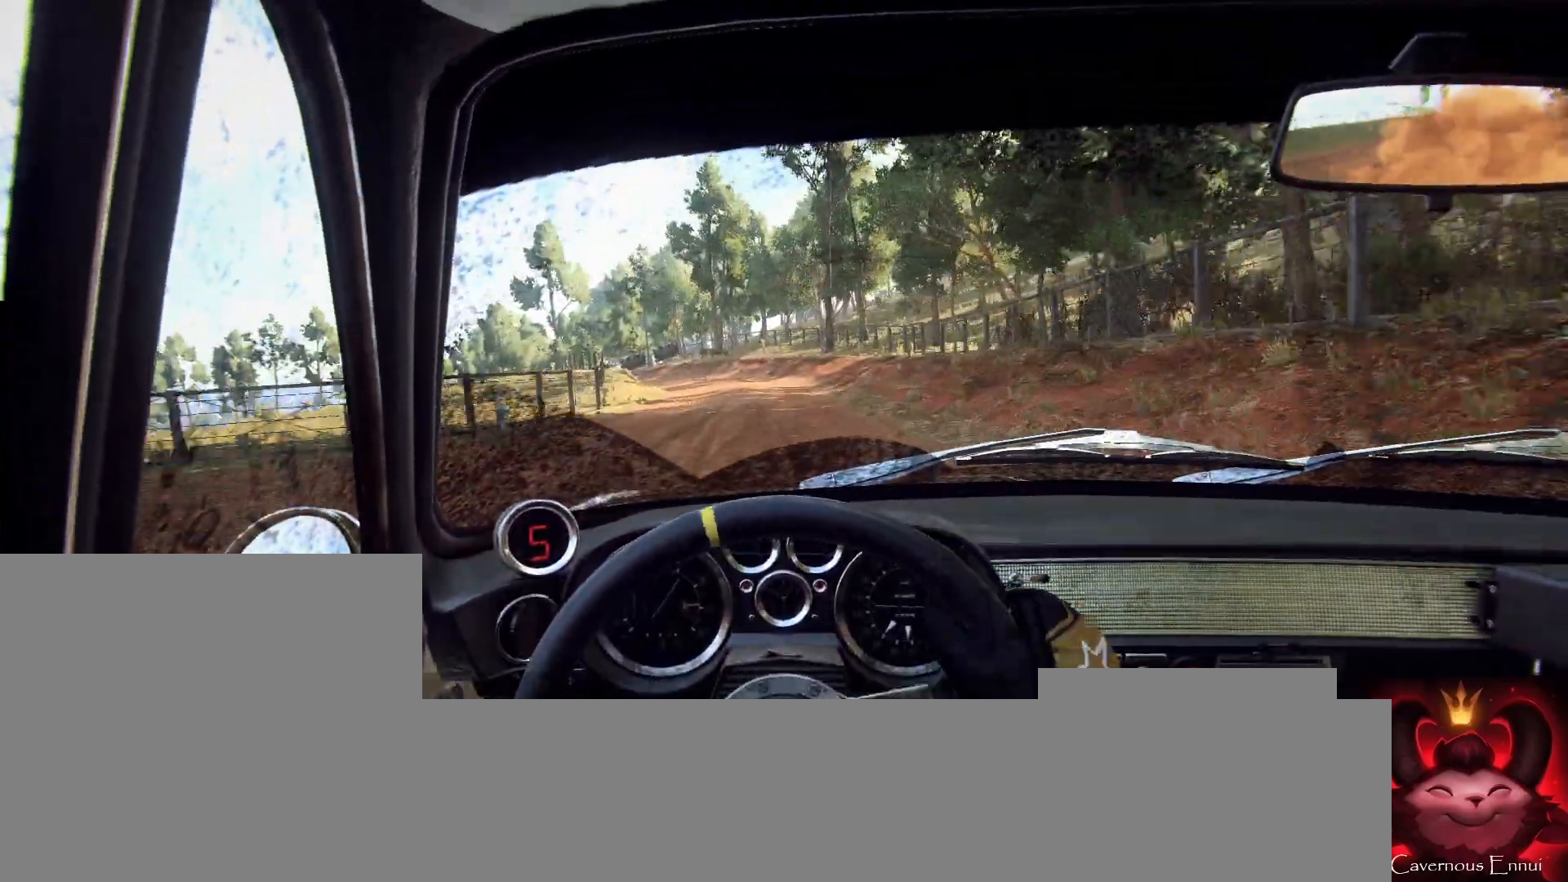
{"buttons": [], "left_stick": "center", "right_stick": "center", "events": [[33, "L1", "down"], [33, "L2", "up"], [67, "L1", "up"], [67, "left_stick", "center"], [233, "L2", "down"], [333, "L2", "up"], [333, "left_stick", "down-left"], [467, "left_stick", "center"]]}